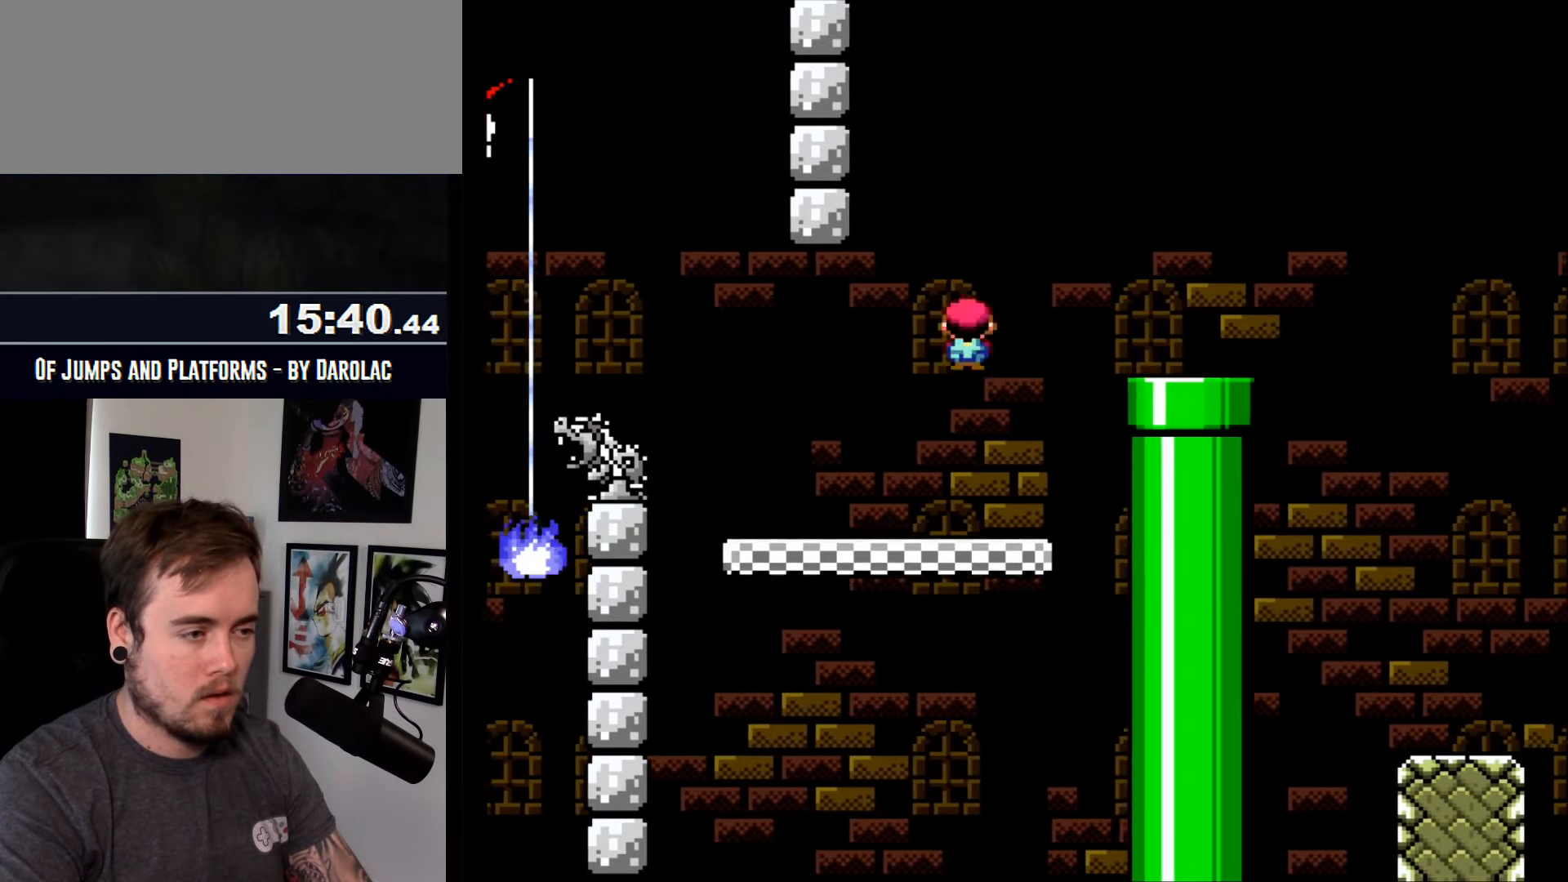
Gameplay with a controller (arcade stick); each line is a JSON object with the inputs held at the frame after it. "events" lists button and stick changes between this image and that frame as [ms after this image, input, new state], when the widget could be followed in between. Not read: B DPAD_DOWN DPAD_RIGHT L3 R2 R3.
{"buttons": ["CROSS"], "events": [[83, "R1", "up"]]}
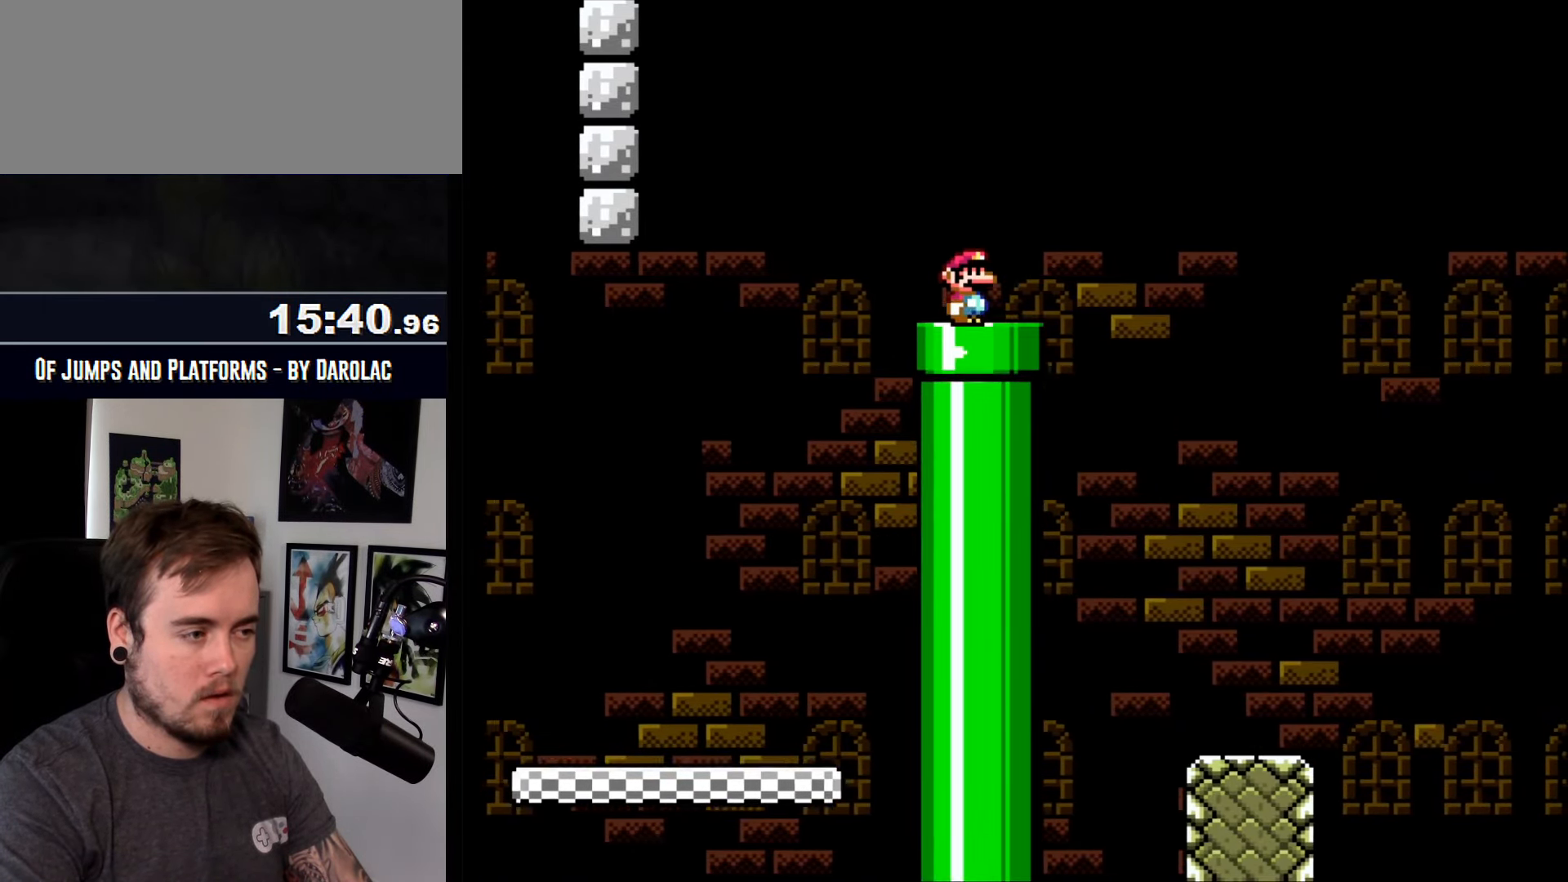
{"buttons": ["CROSS"], "events": []}
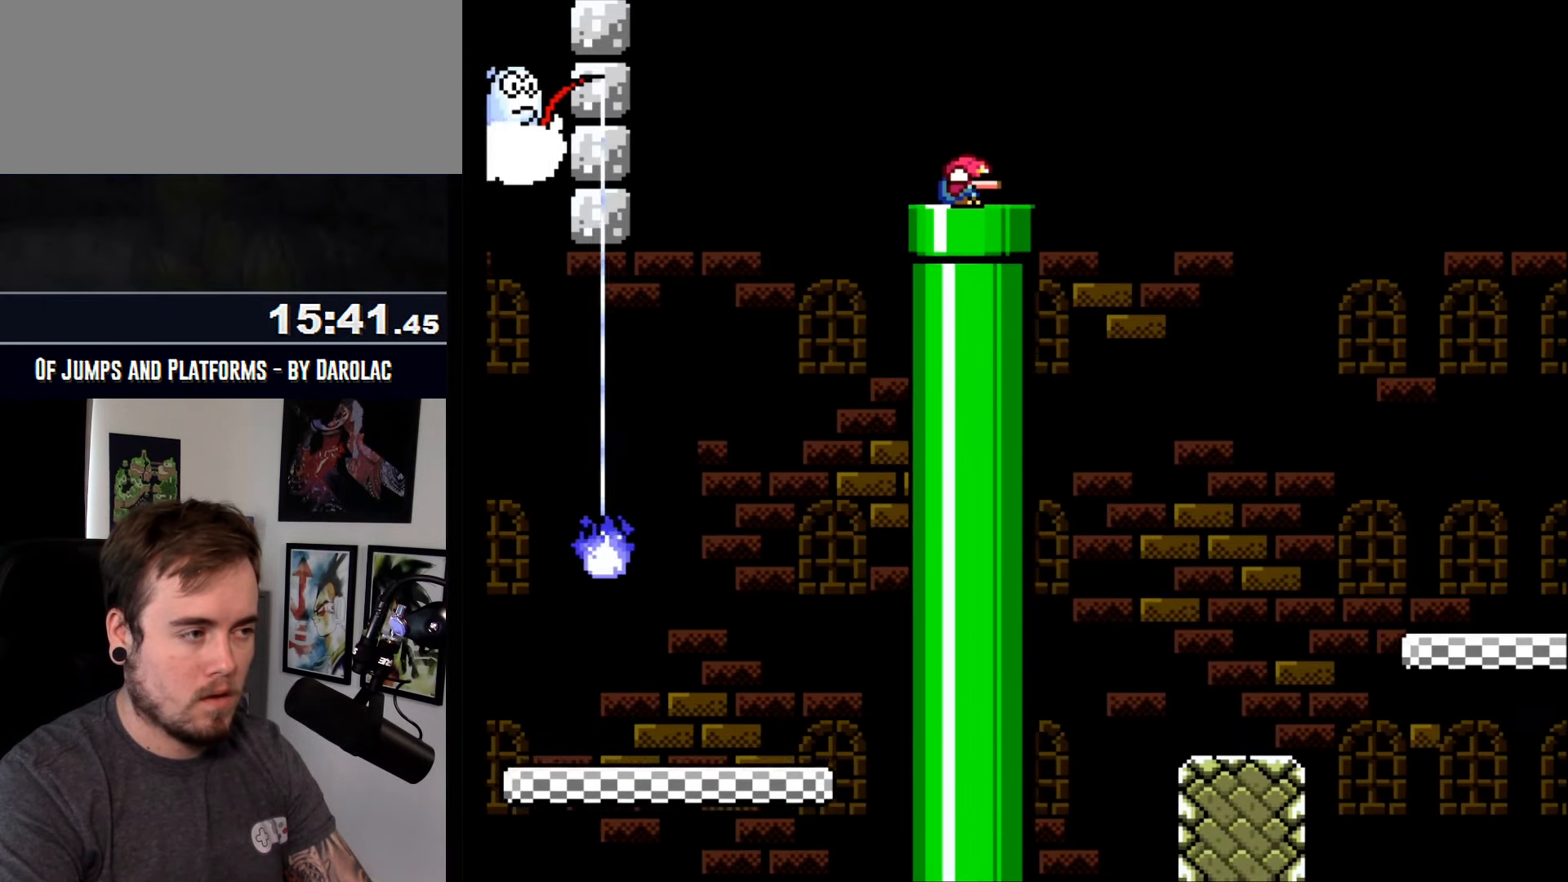
{"buttons": ["CROSS", "R1"], "events": [[400, "R1", "down"]]}
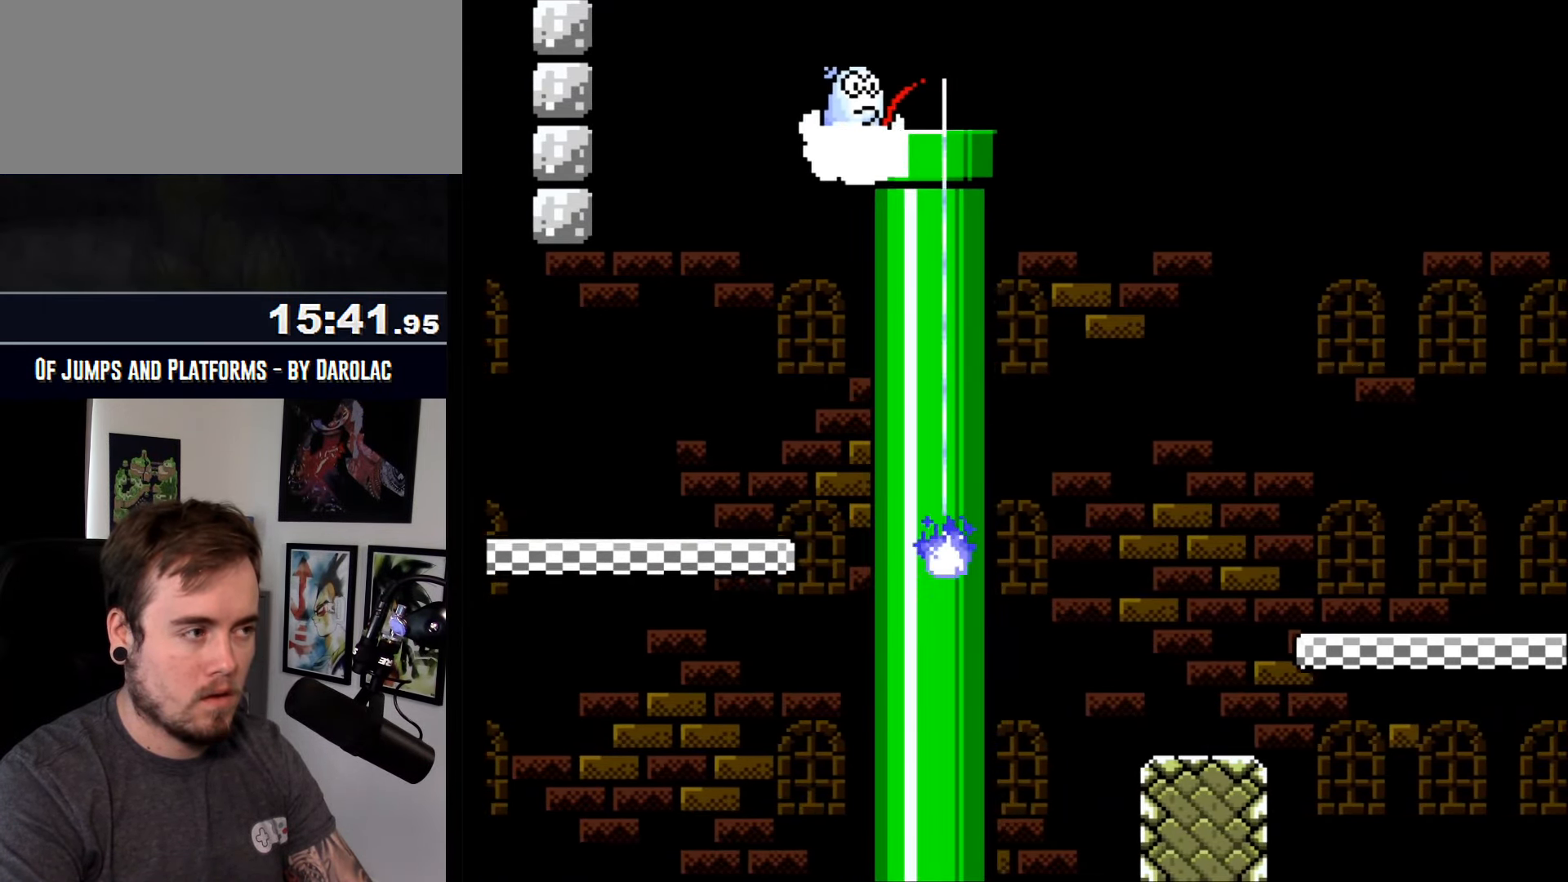
{"buttons": ["CROSS"], "events": [[33, "R1", "up"], [100, "R1", "down"], [433, "R1", "up"]]}
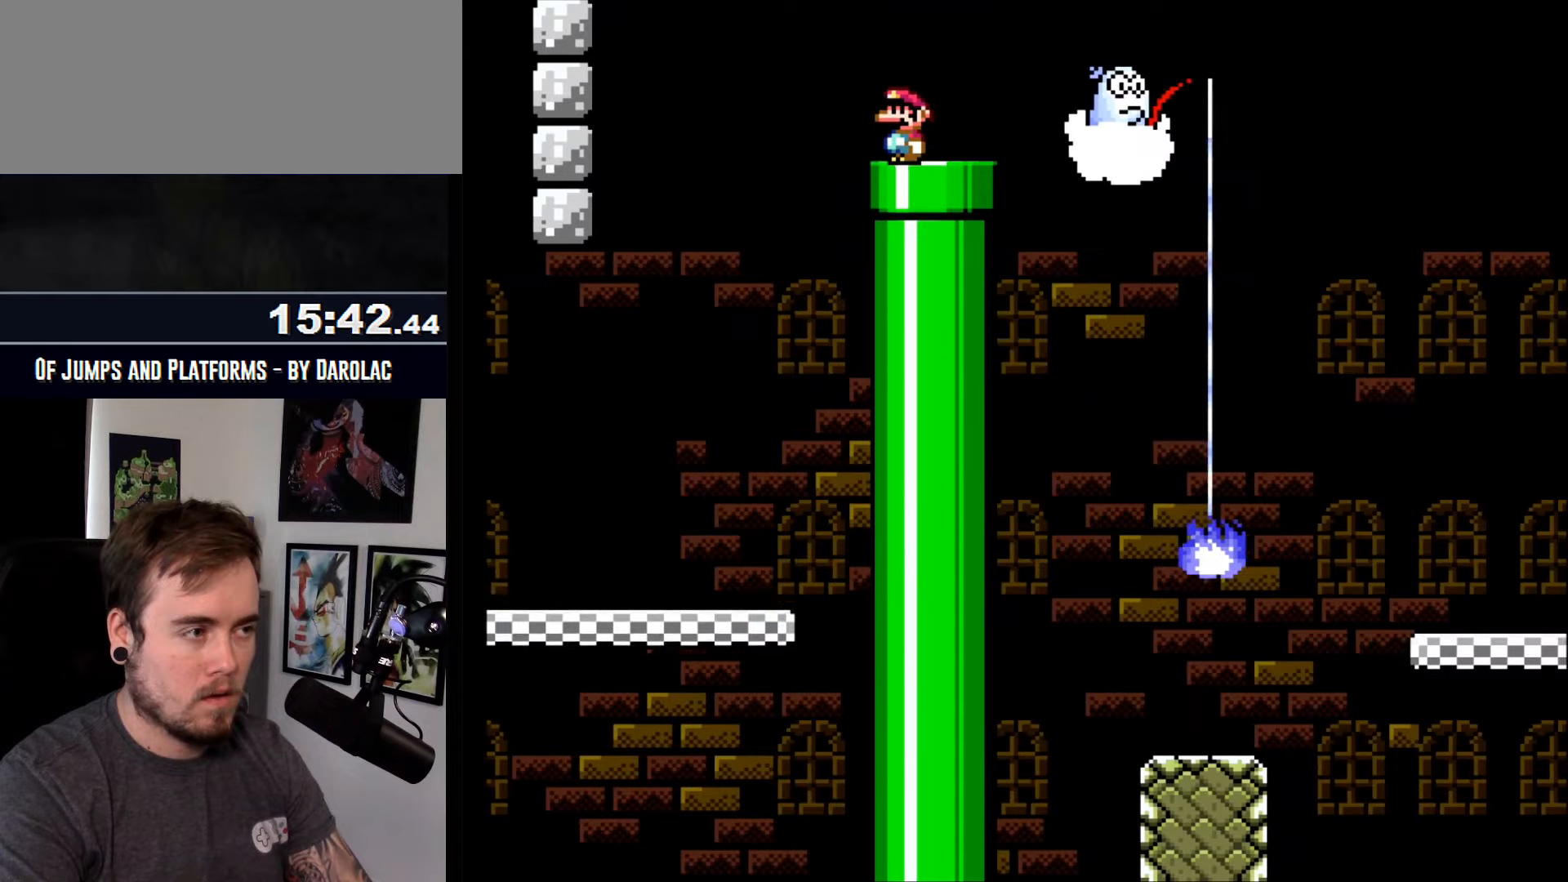
{"buttons": ["CROSS", "R1"], "events": [[300, "R1", "down"]]}
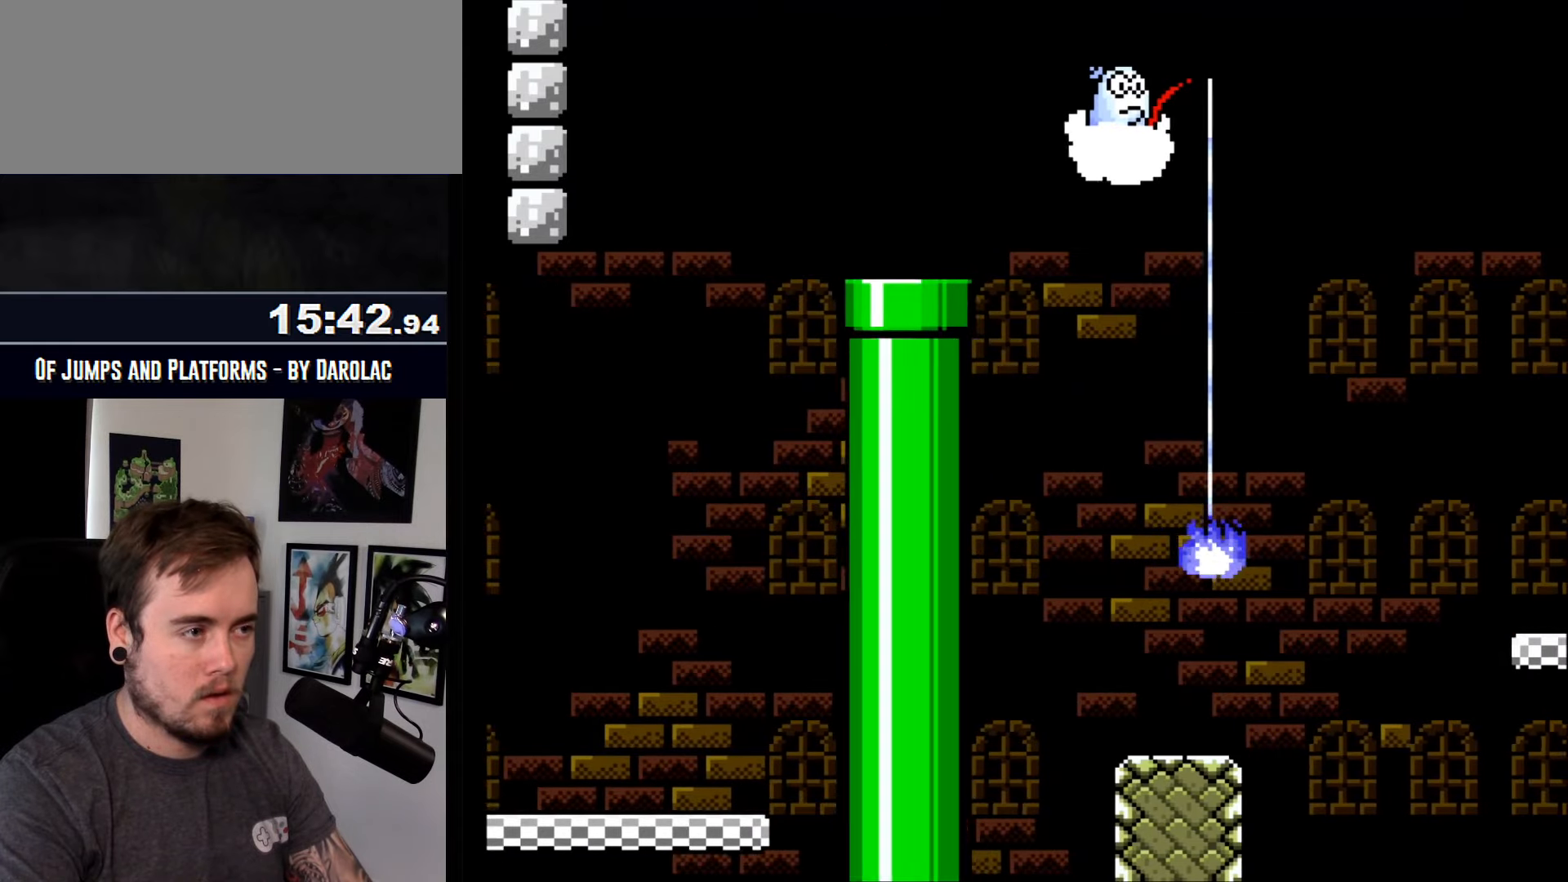
{"buttons": ["CROSS", "R1"], "events": []}
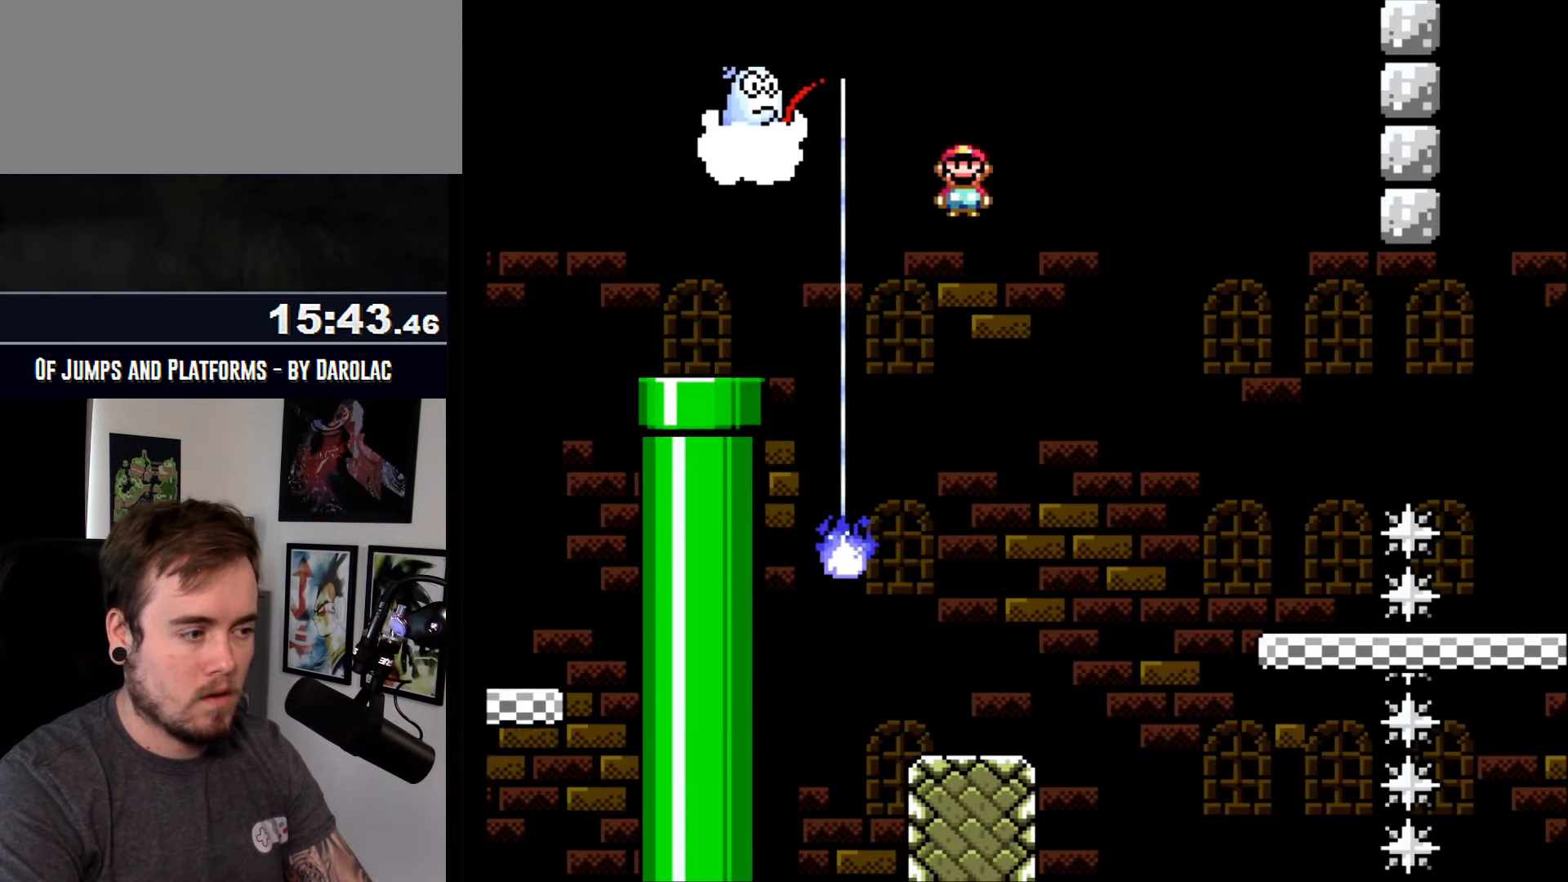
{"buttons": ["CROSS", "R1"], "events": []}
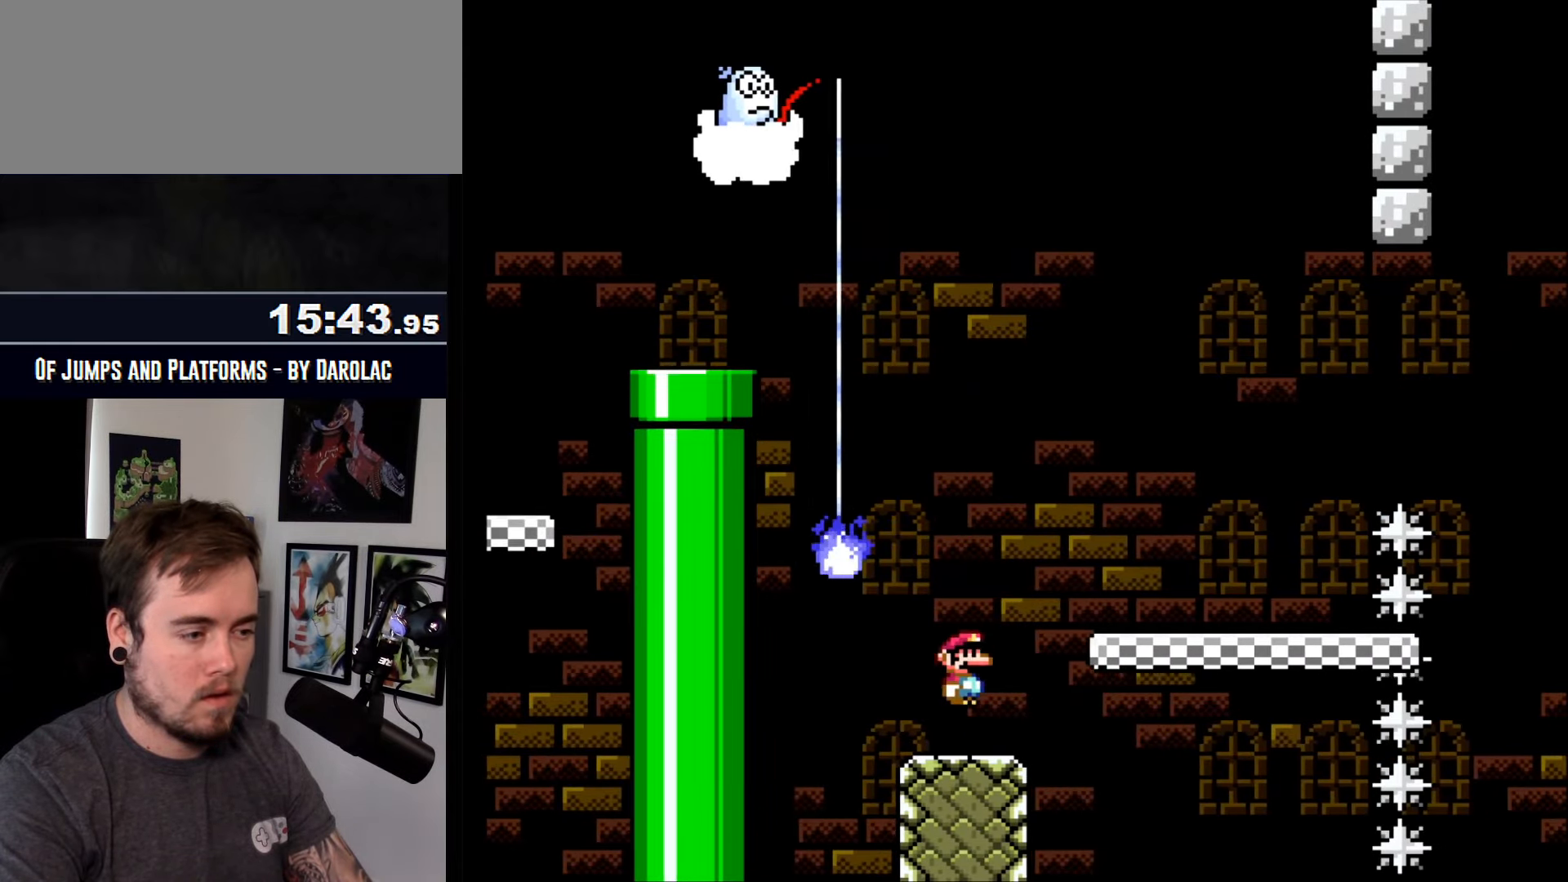
{"buttons": ["CROSS", "R1"], "events": []}
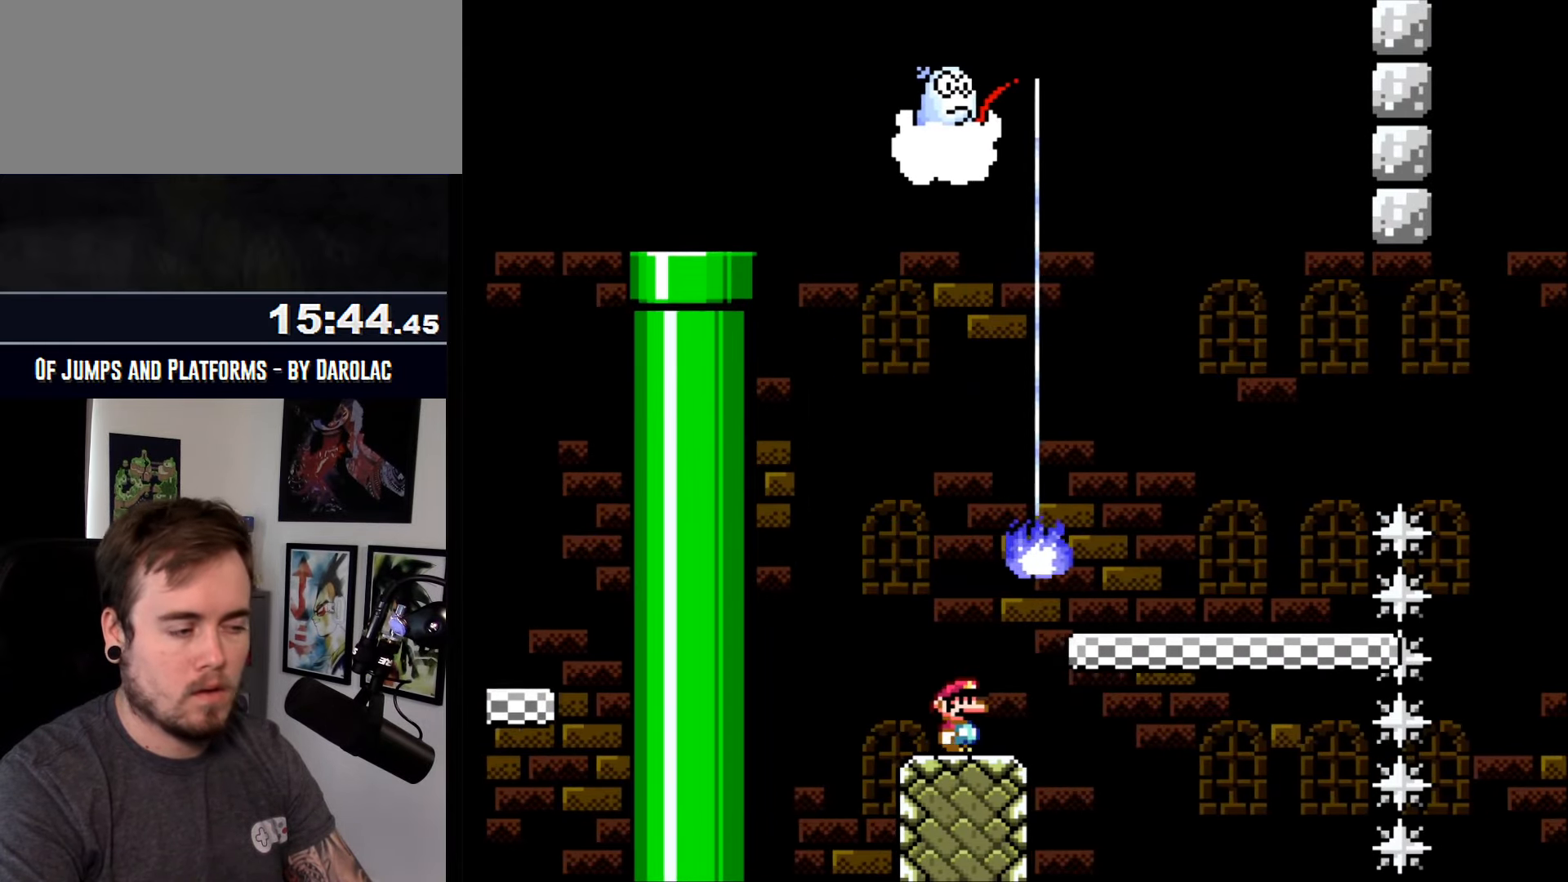
{"buttons": ["CROSS", "R1"], "events": []}
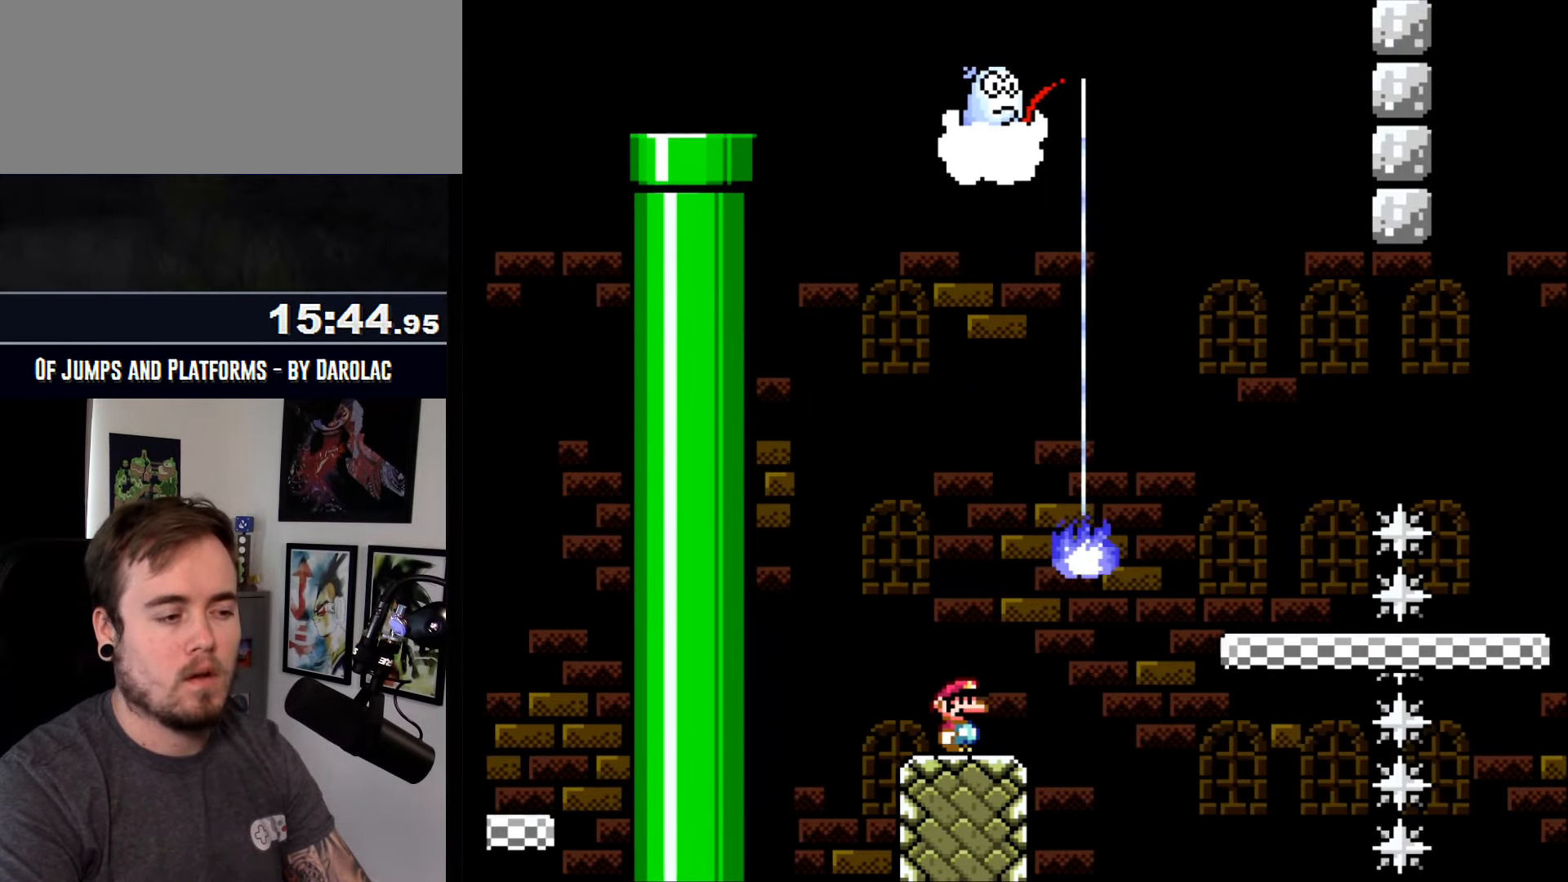
{"buttons": ["CROSS", "R1"], "events": [[234, "R1", "up"], [467, "R1", "down"]]}
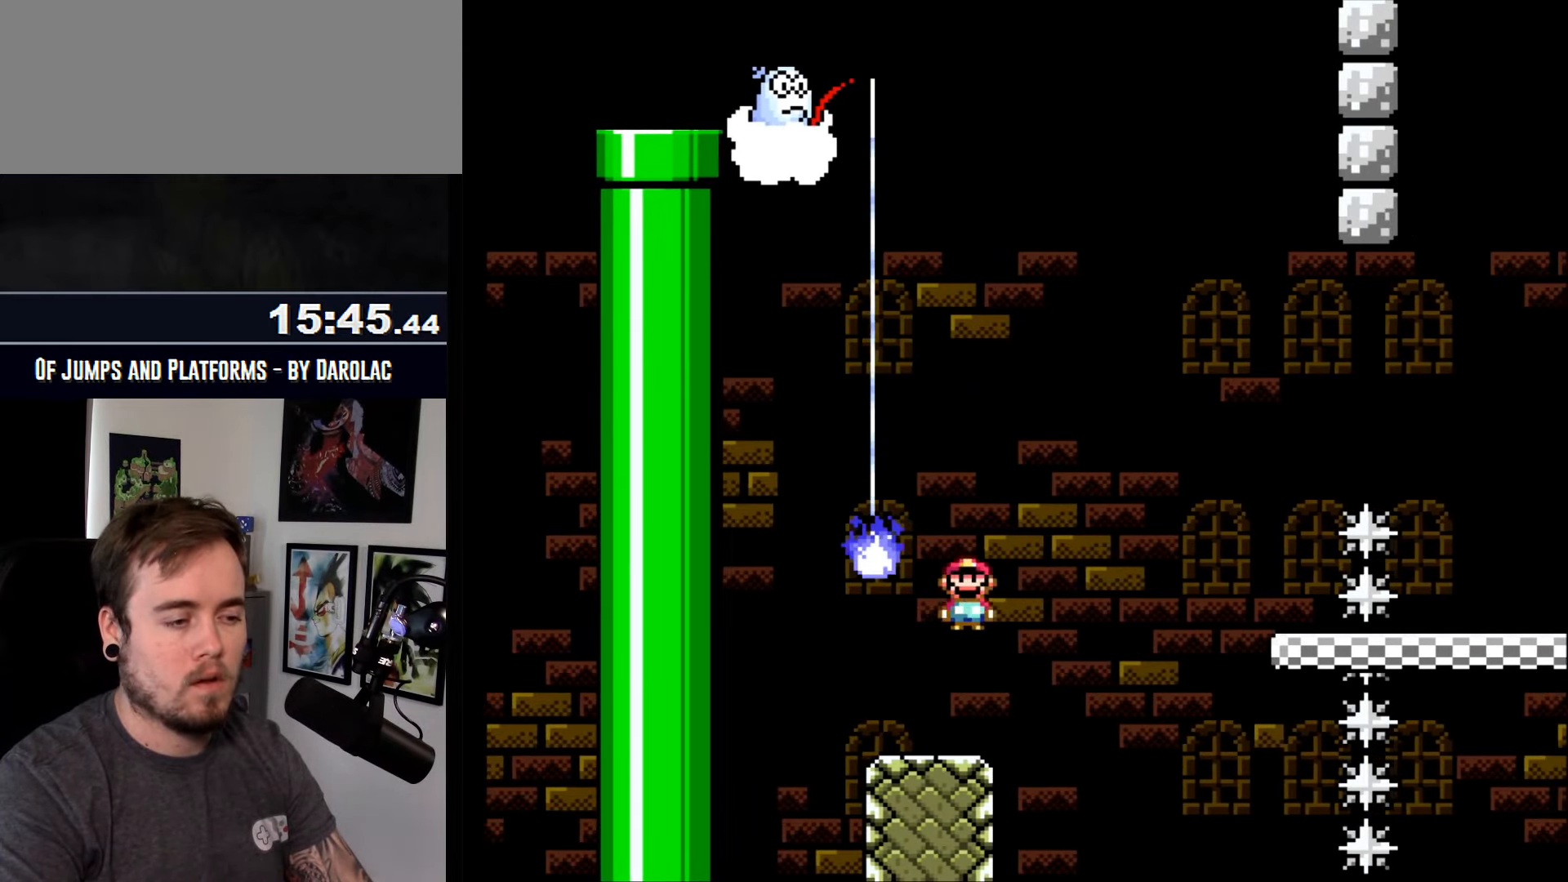
{"buttons": ["CROSS", "R1"], "events": []}
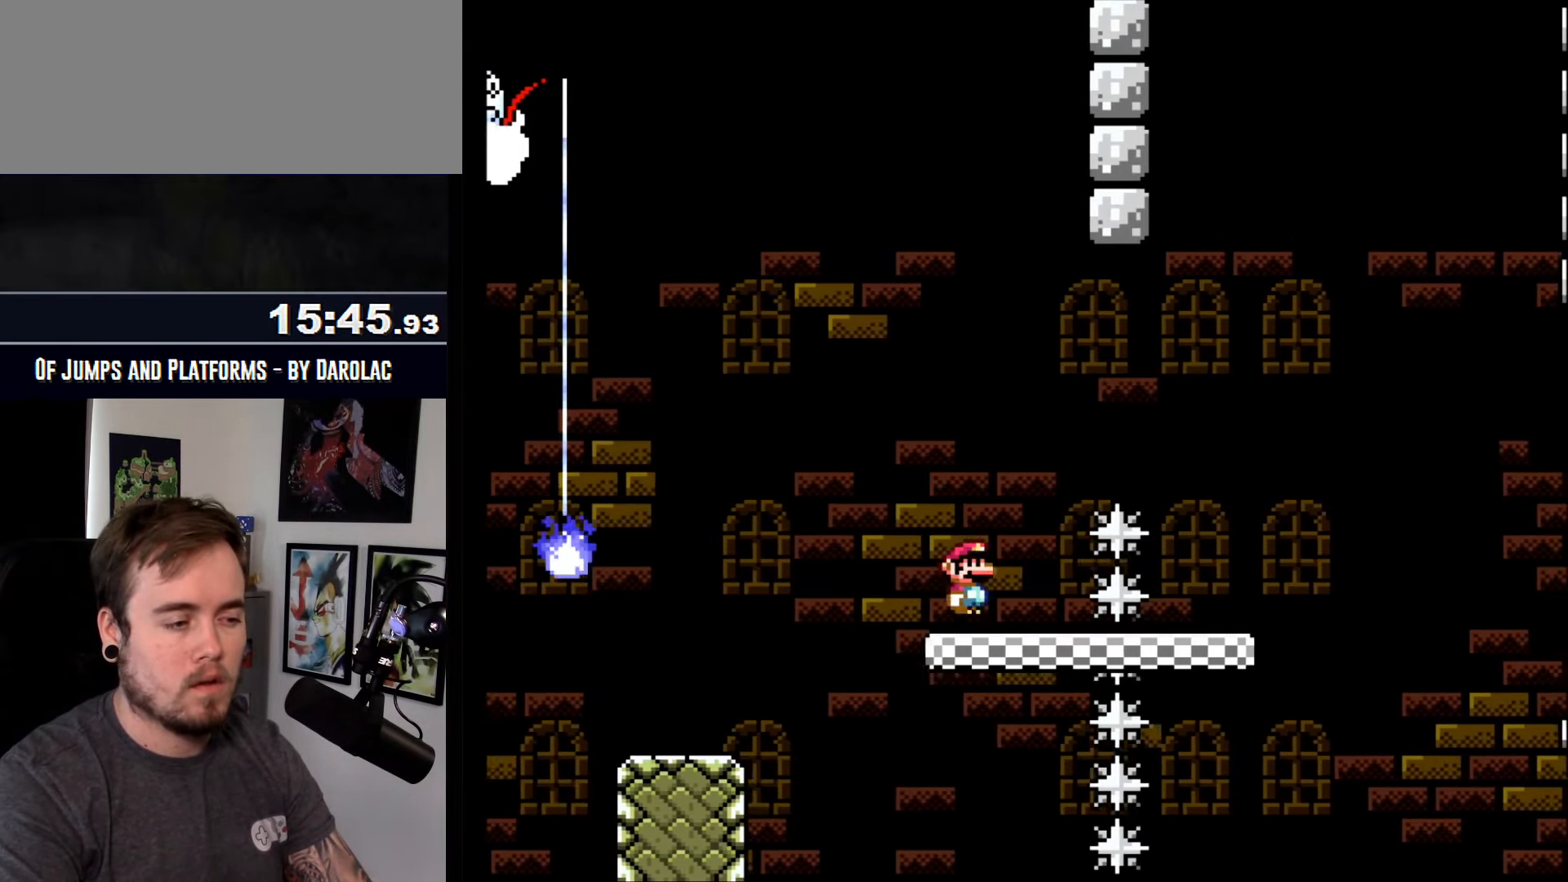
{"buttons": ["CROSS"], "events": [[34, "R1", "up"]]}
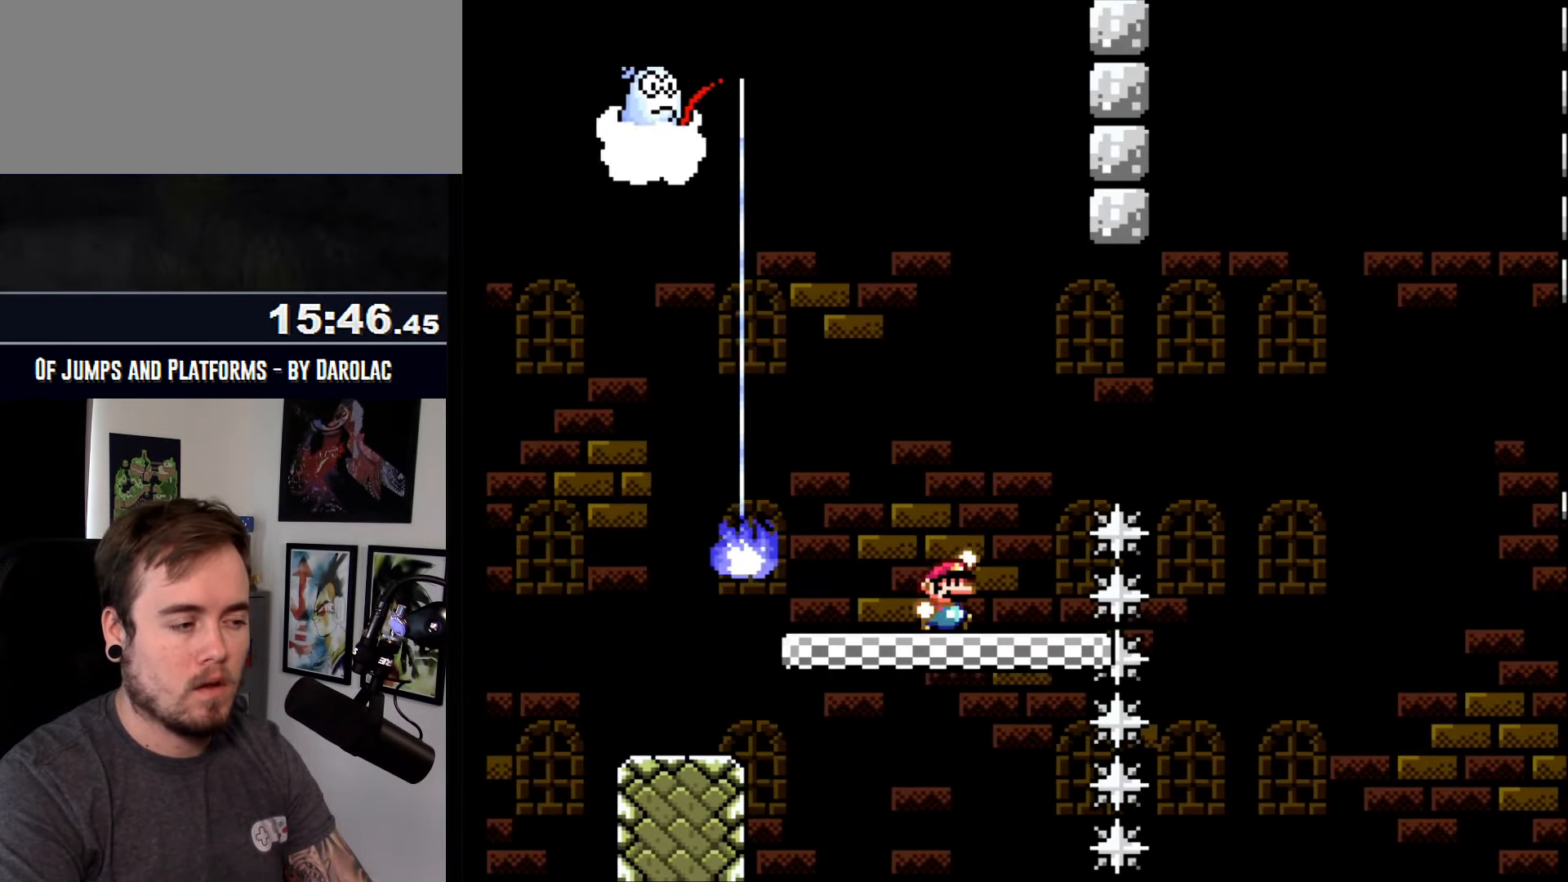
{"buttons": ["CROSS"], "events": [[100, "TRIANGLE", "down"], [334, "TRIANGLE", "up"], [434, "TRIANGLE", "down"], [500, "TRIANGLE", "up"]]}
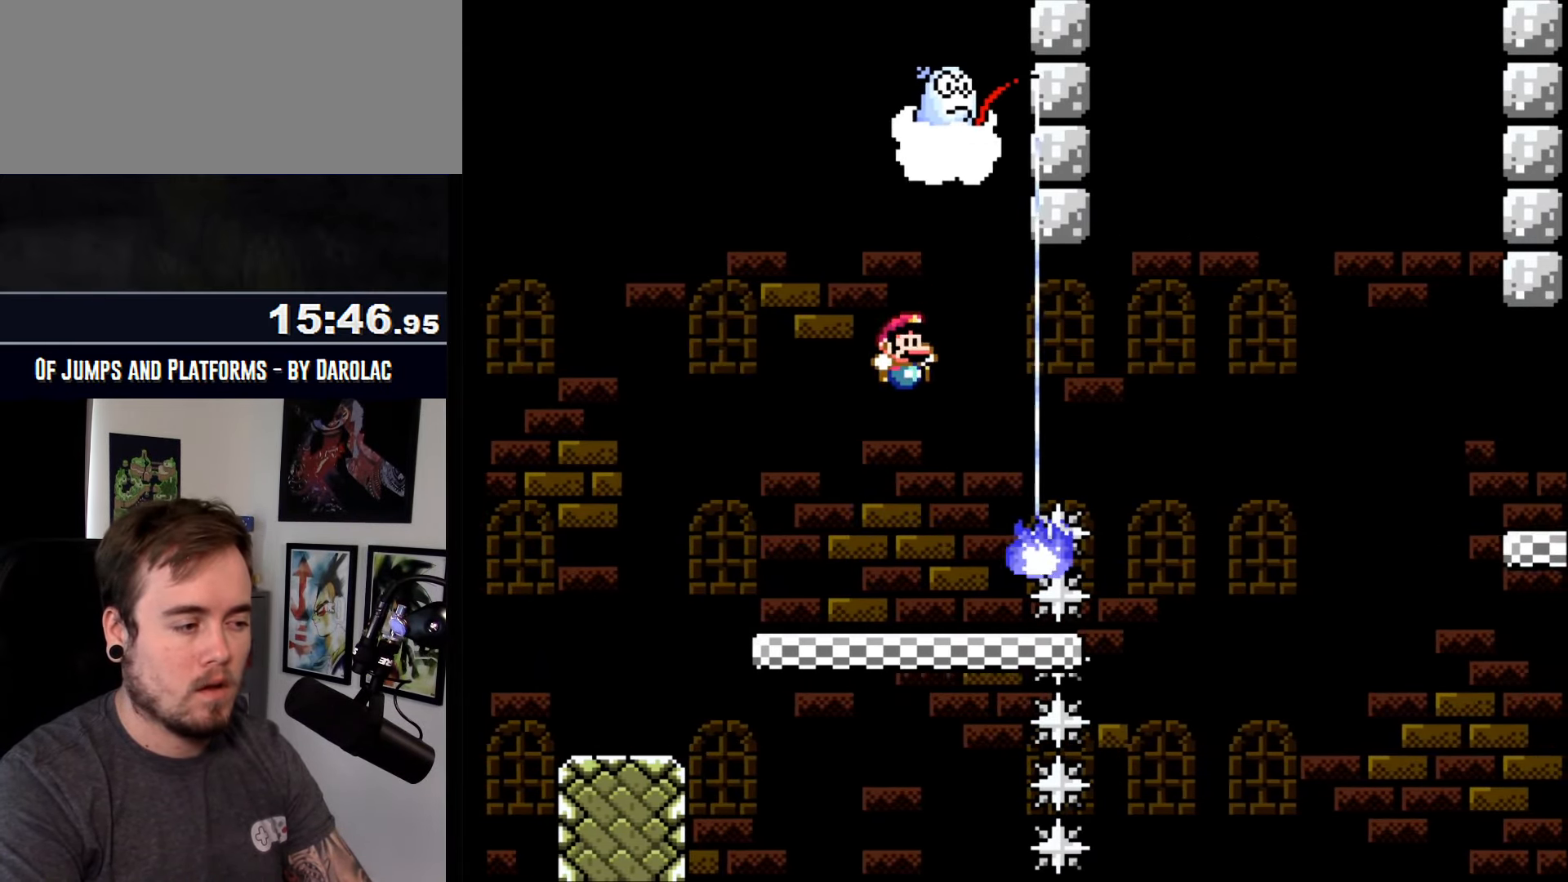
{"buttons": ["CROSS", "TRIANGLE"], "events": [[400, "TRIANGLE", "down"]]}
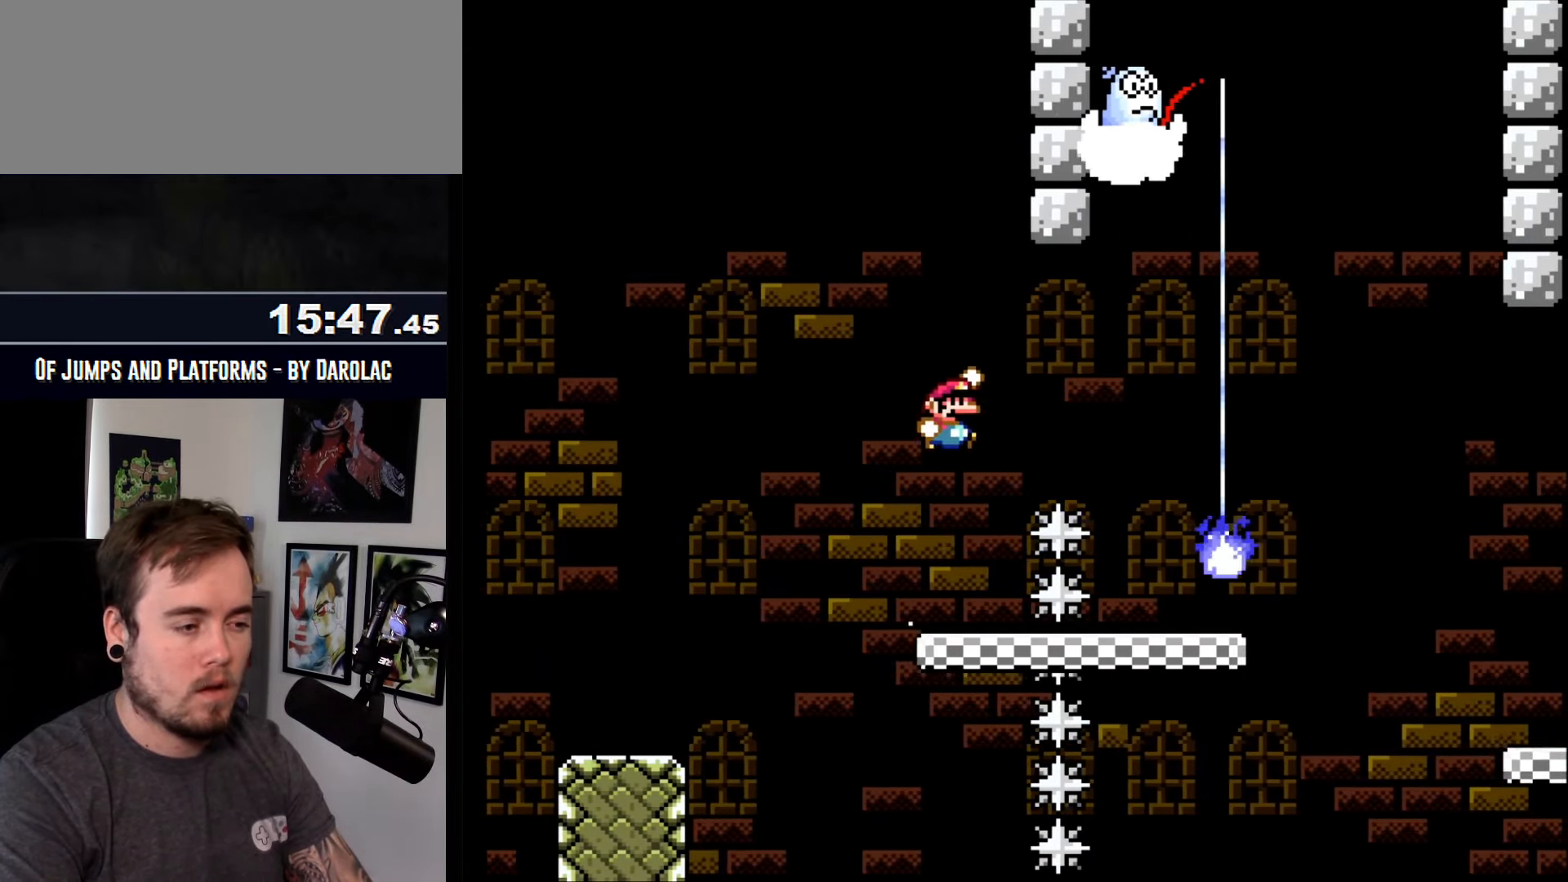
{"buttons": ["CROSS", "TRIANGLE"], "events": []}
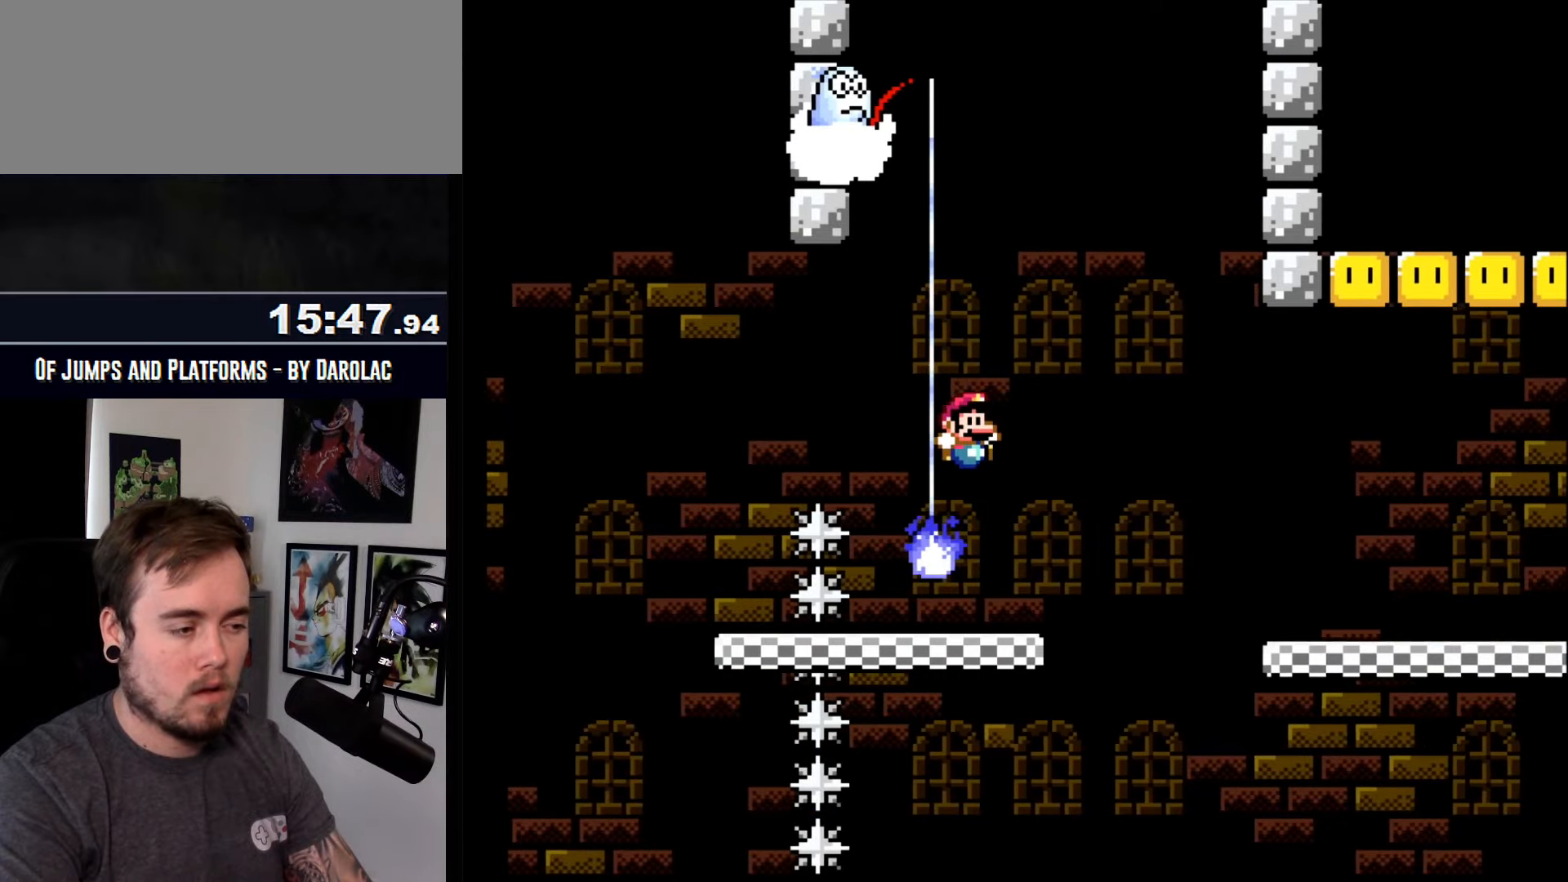
{"buttons": ["CROSS", "R1"], "events": [[233, "TRIANGLE", "up"], [333, "R1", "down"]]}
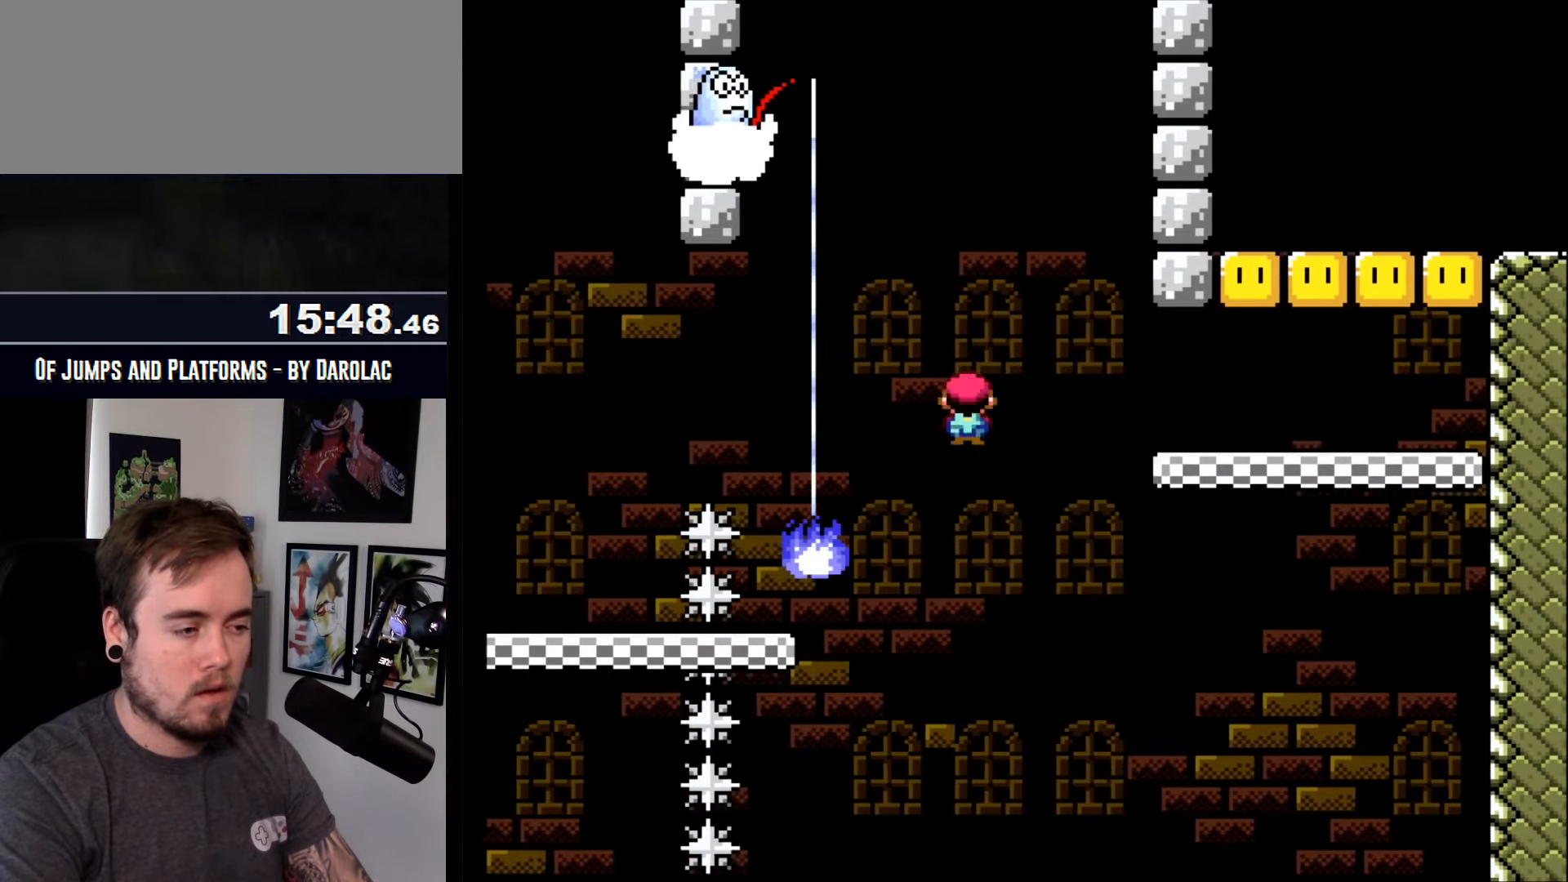
{"buttons": ["CROSS"], "events": [[500, "R1", "up"]]}
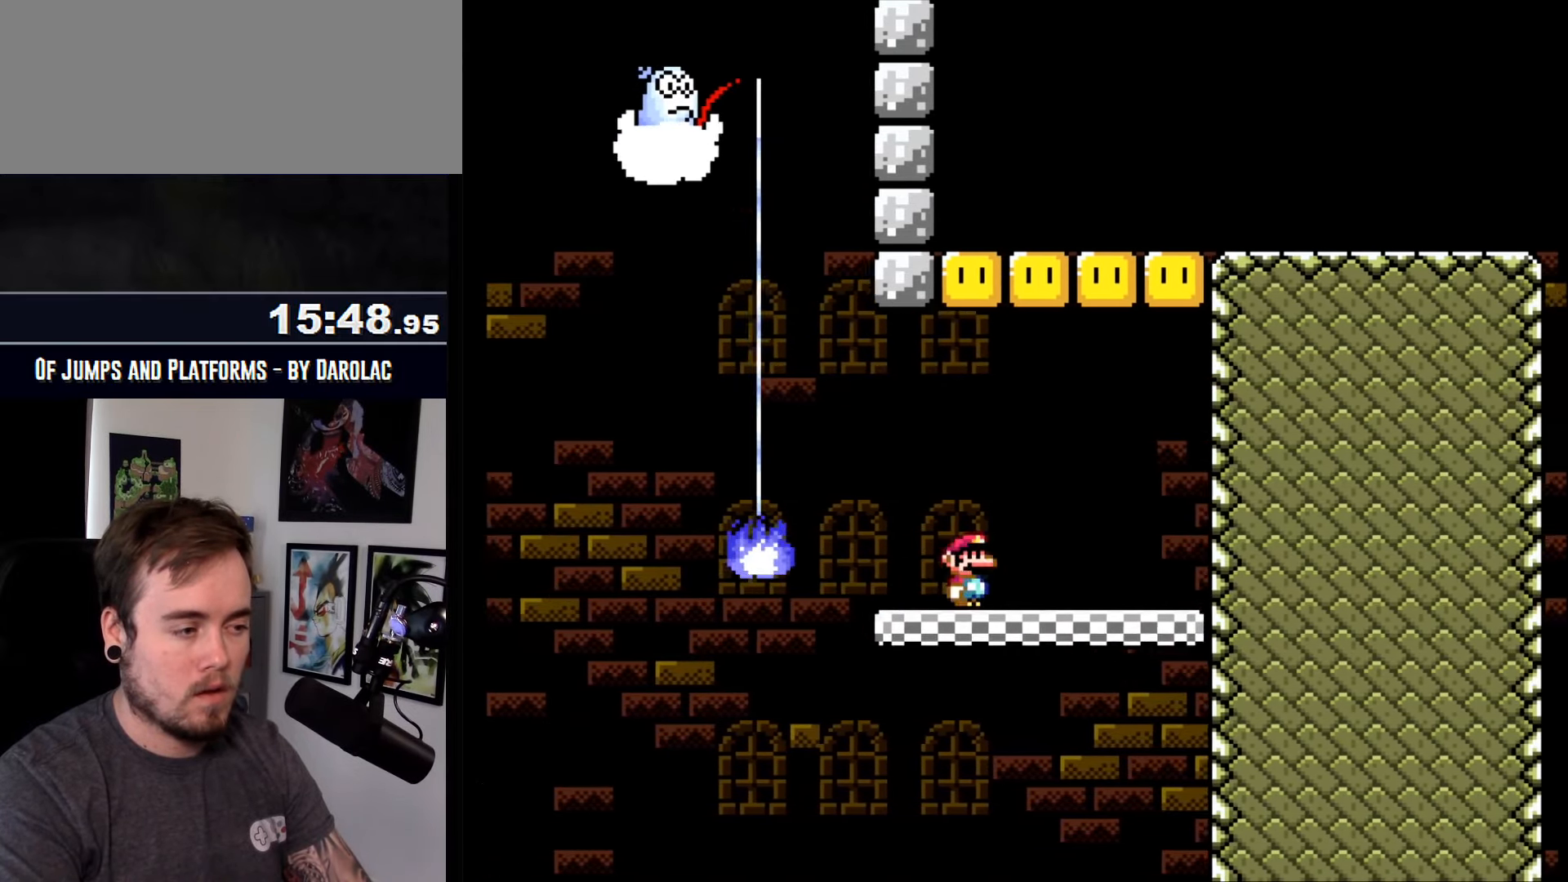
{"buttons": ["CROSS", "TRIANGLE"], "events": [[200, "TRIANGLE", "down"]]}
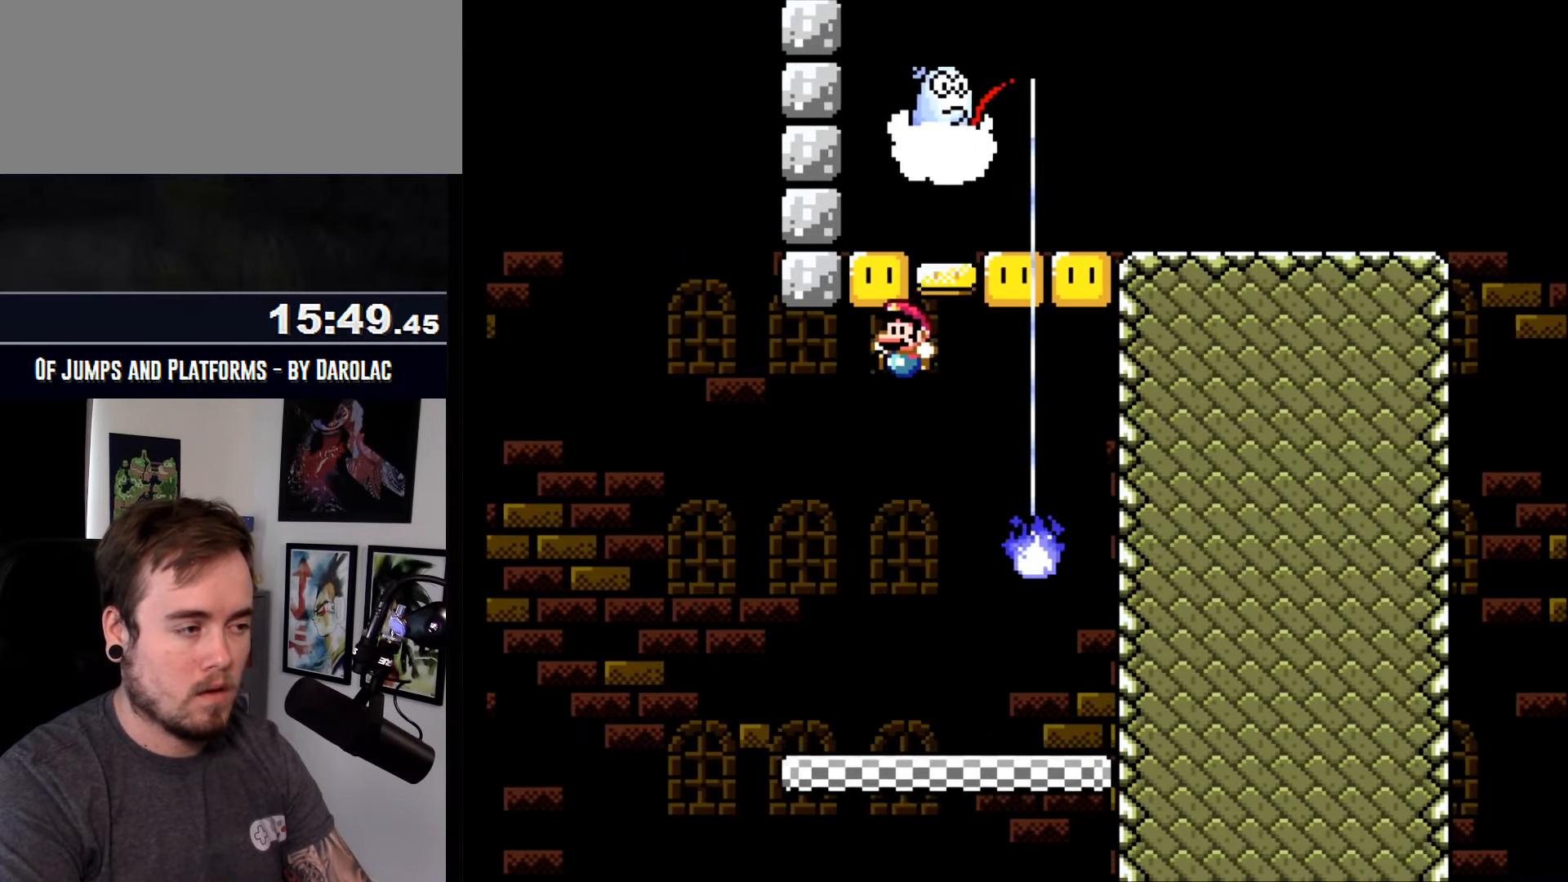
{"buttons": ["CROSS", "TRIANGLE"], "events": []}
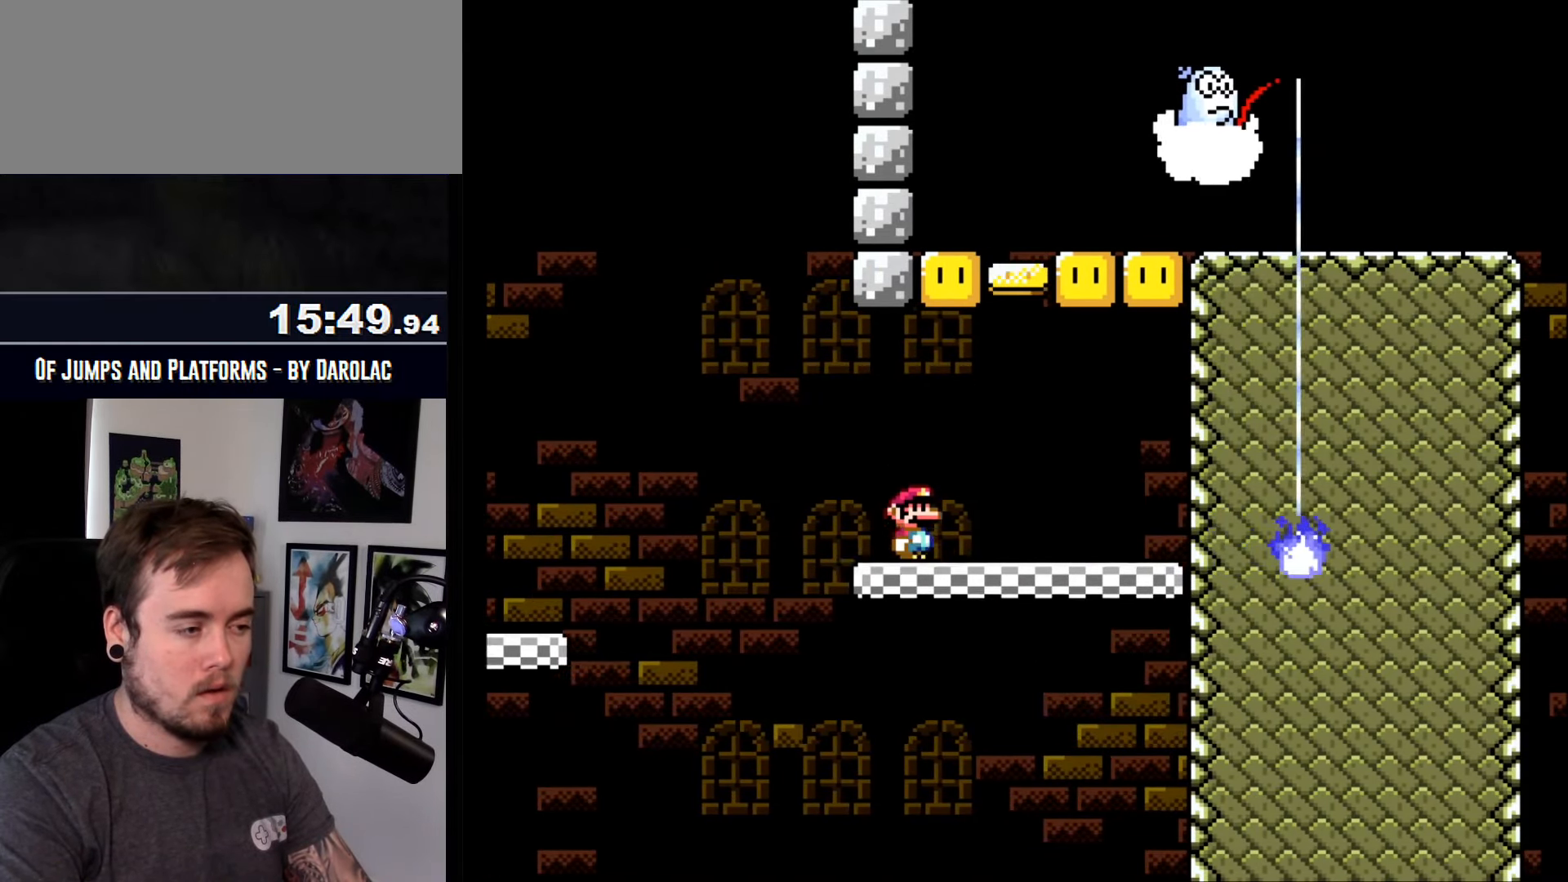
{"buttons": ["CROSS", "TRIANGLE"], "events": [[200, "TRIANGLE", "up"], [466, "TRIANGLE", "down"]]}
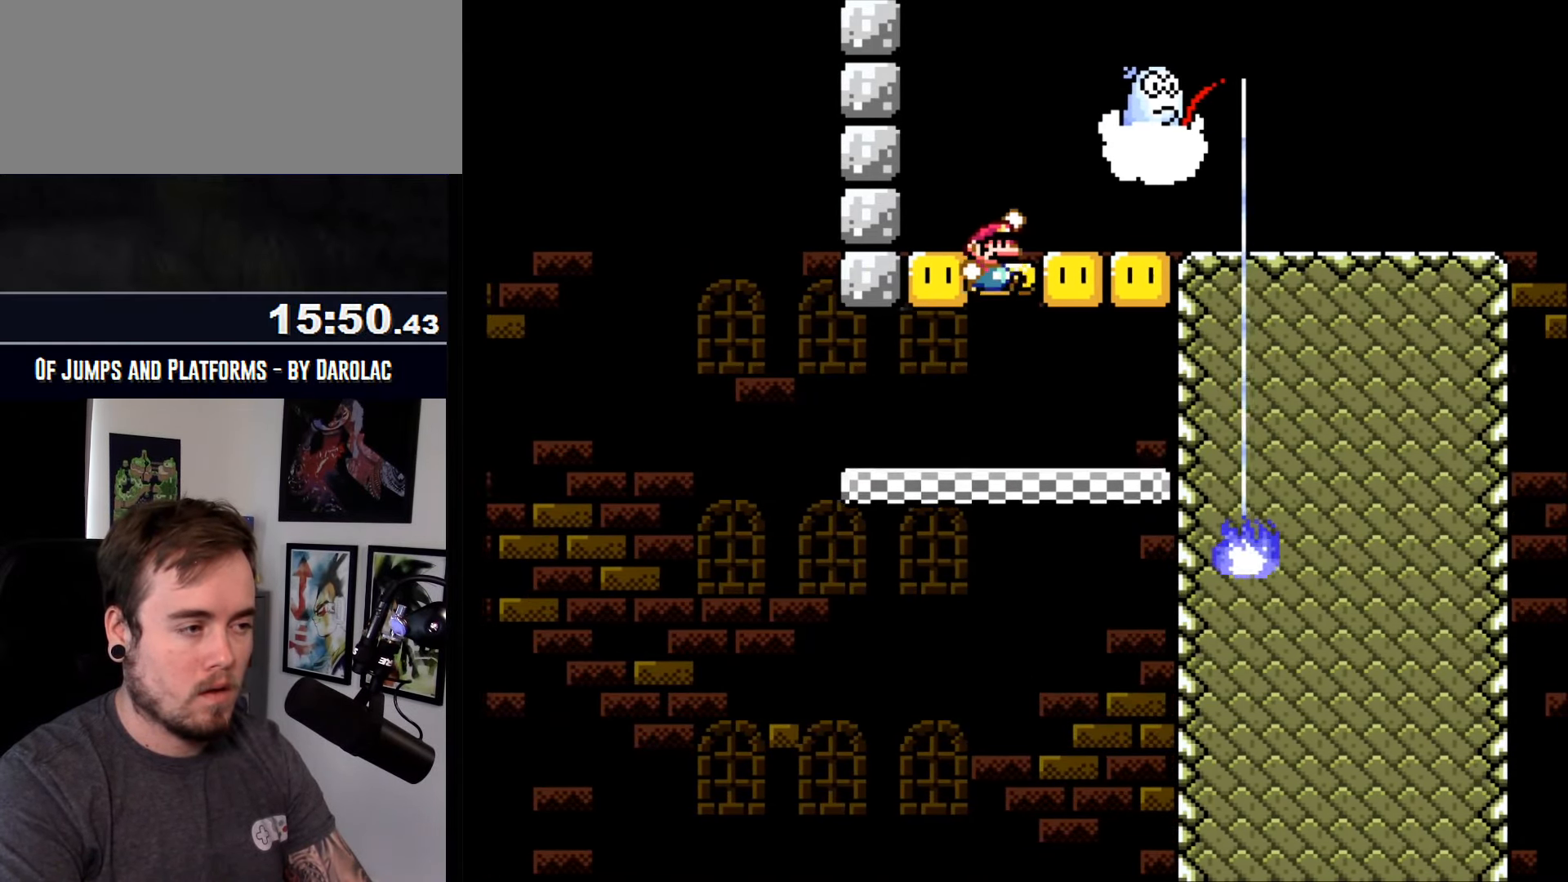
{"buttons": ["CROSS"], "events": [[166, "TRIANGLE", "up"]]}
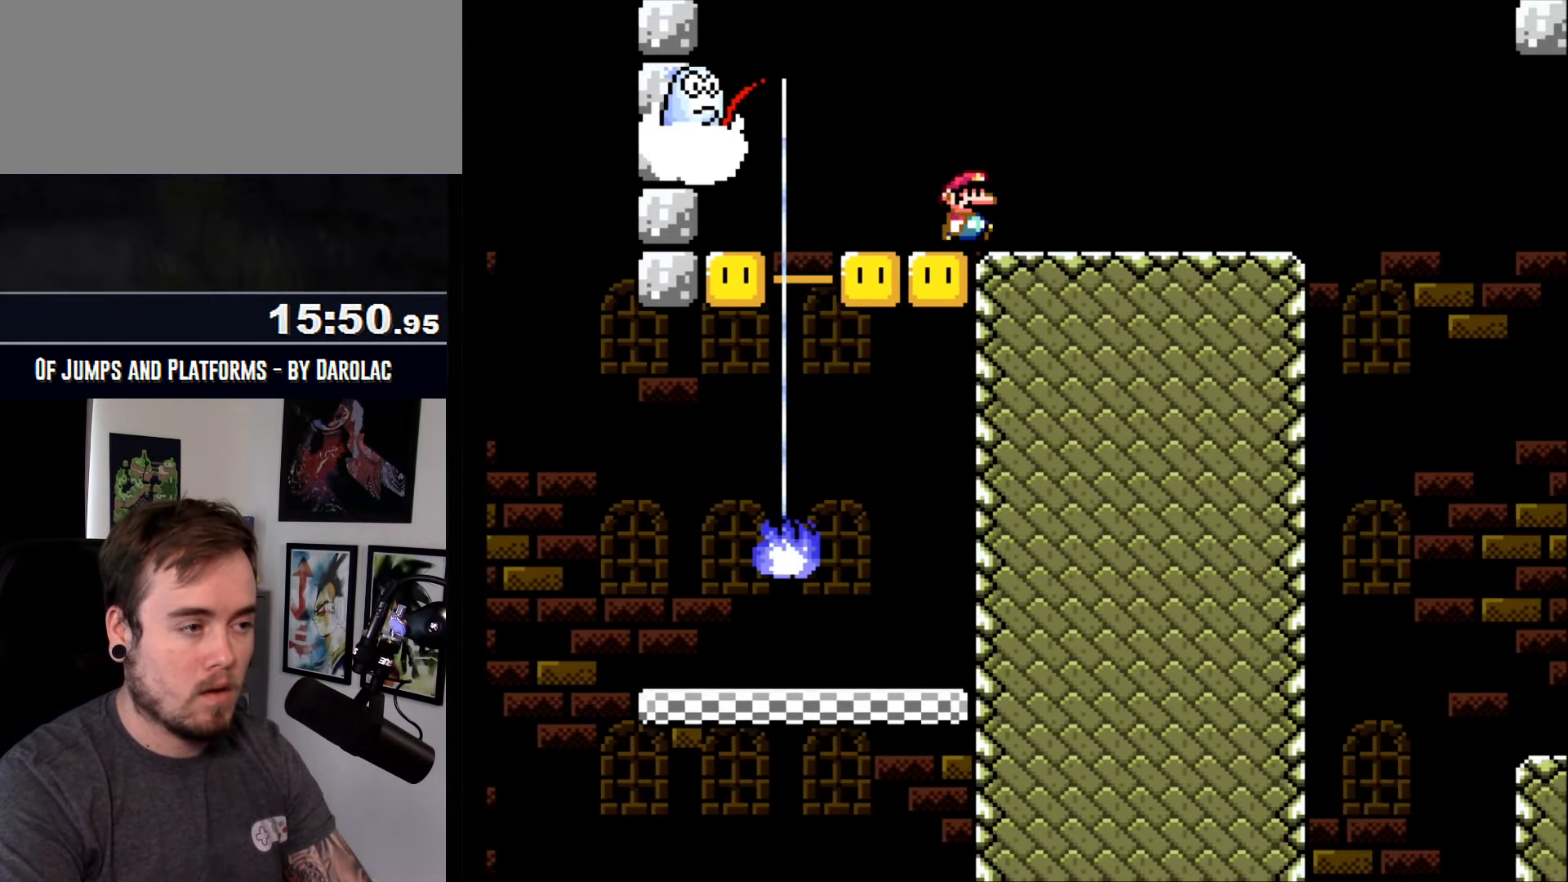
{"buttons": ["CROSS"], "events": []}
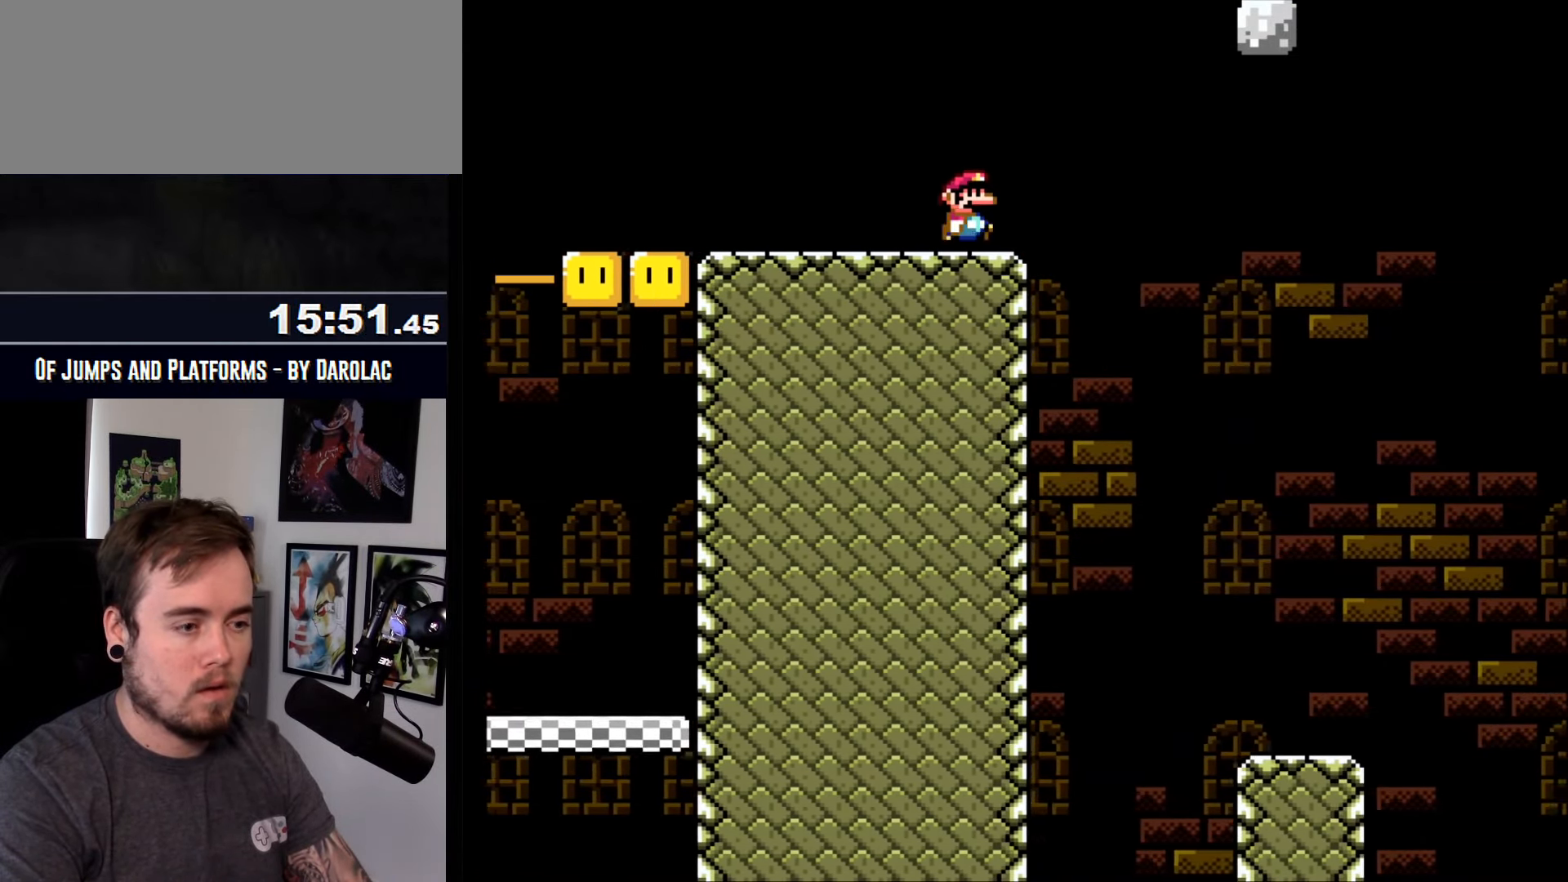
{"buttons": ["CROSS"], "events": []}
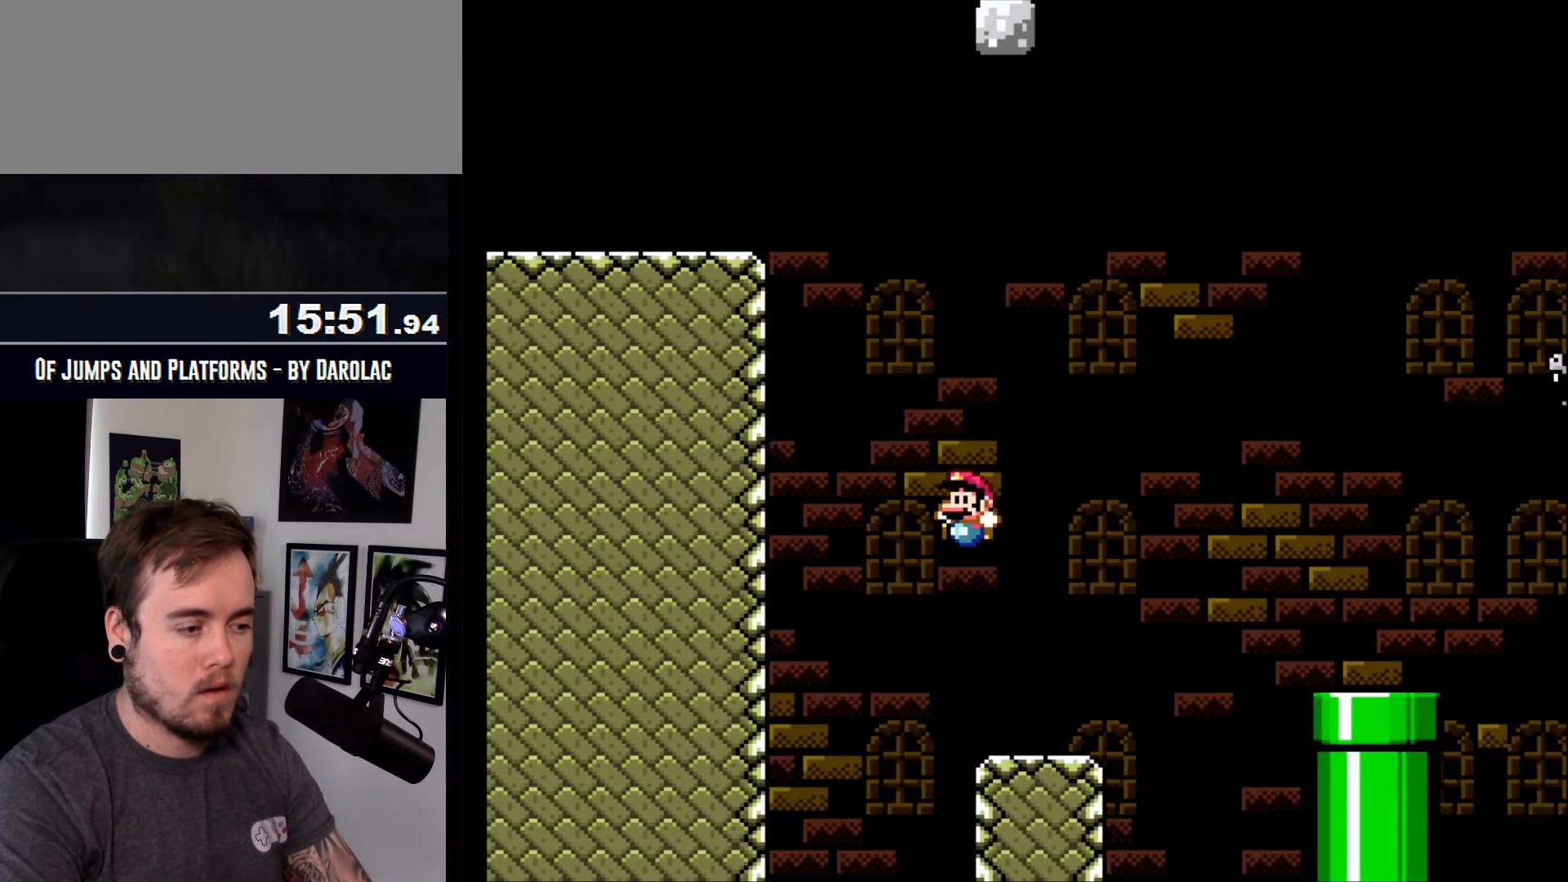
{"buttons": ["CROSS", "TRIANGLE"], "events": [[416, "TRIANGLE", "down"]]}
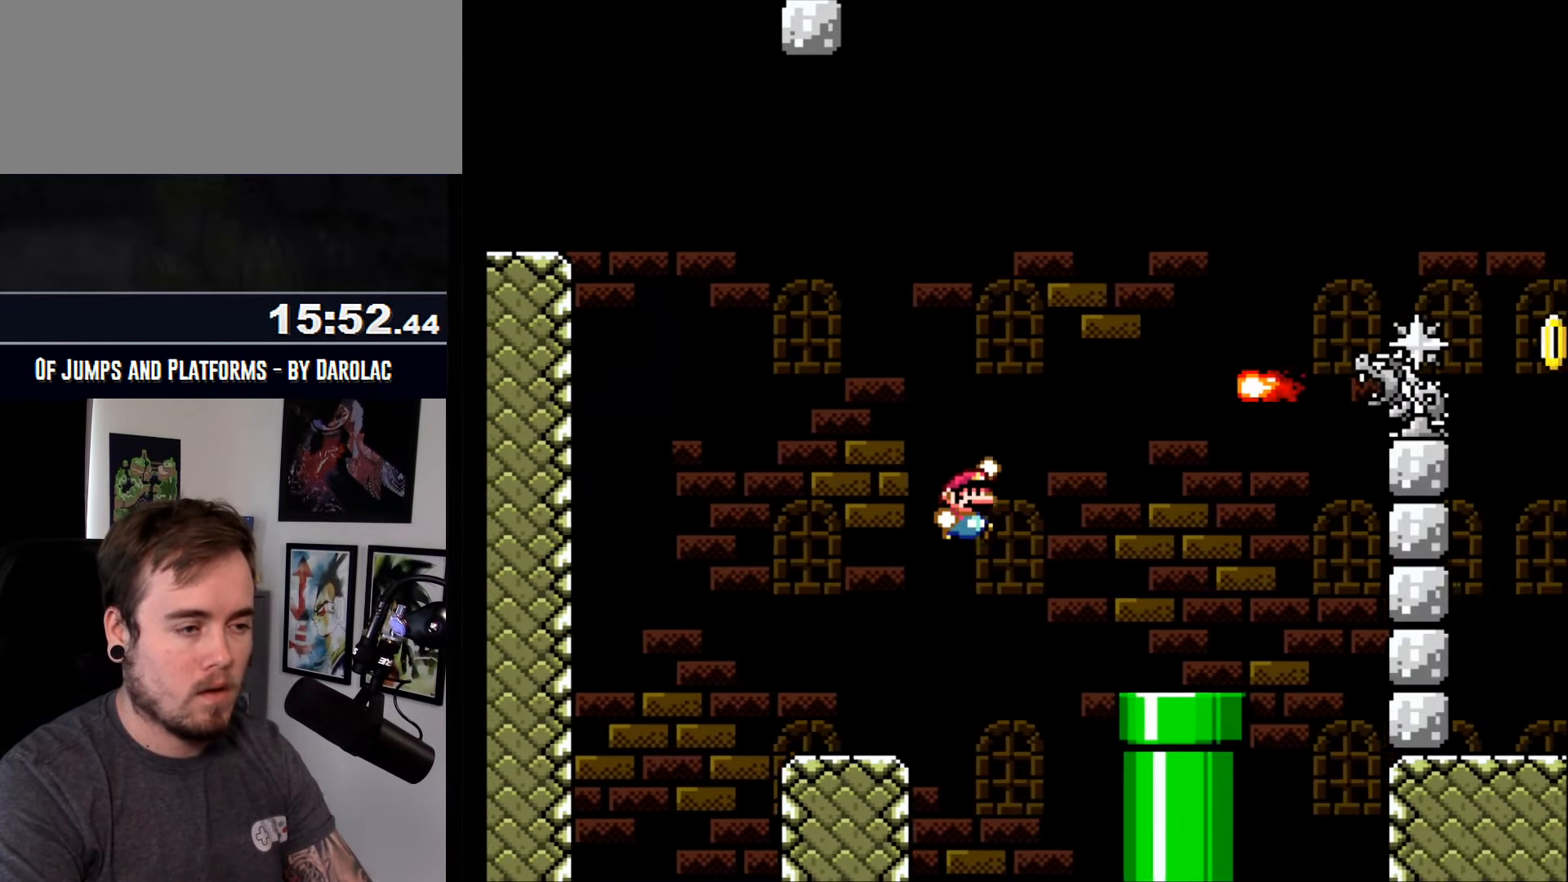
{"buttons": ["CROSS"], "events": [[100, "TRIANGLE", "up"]]}
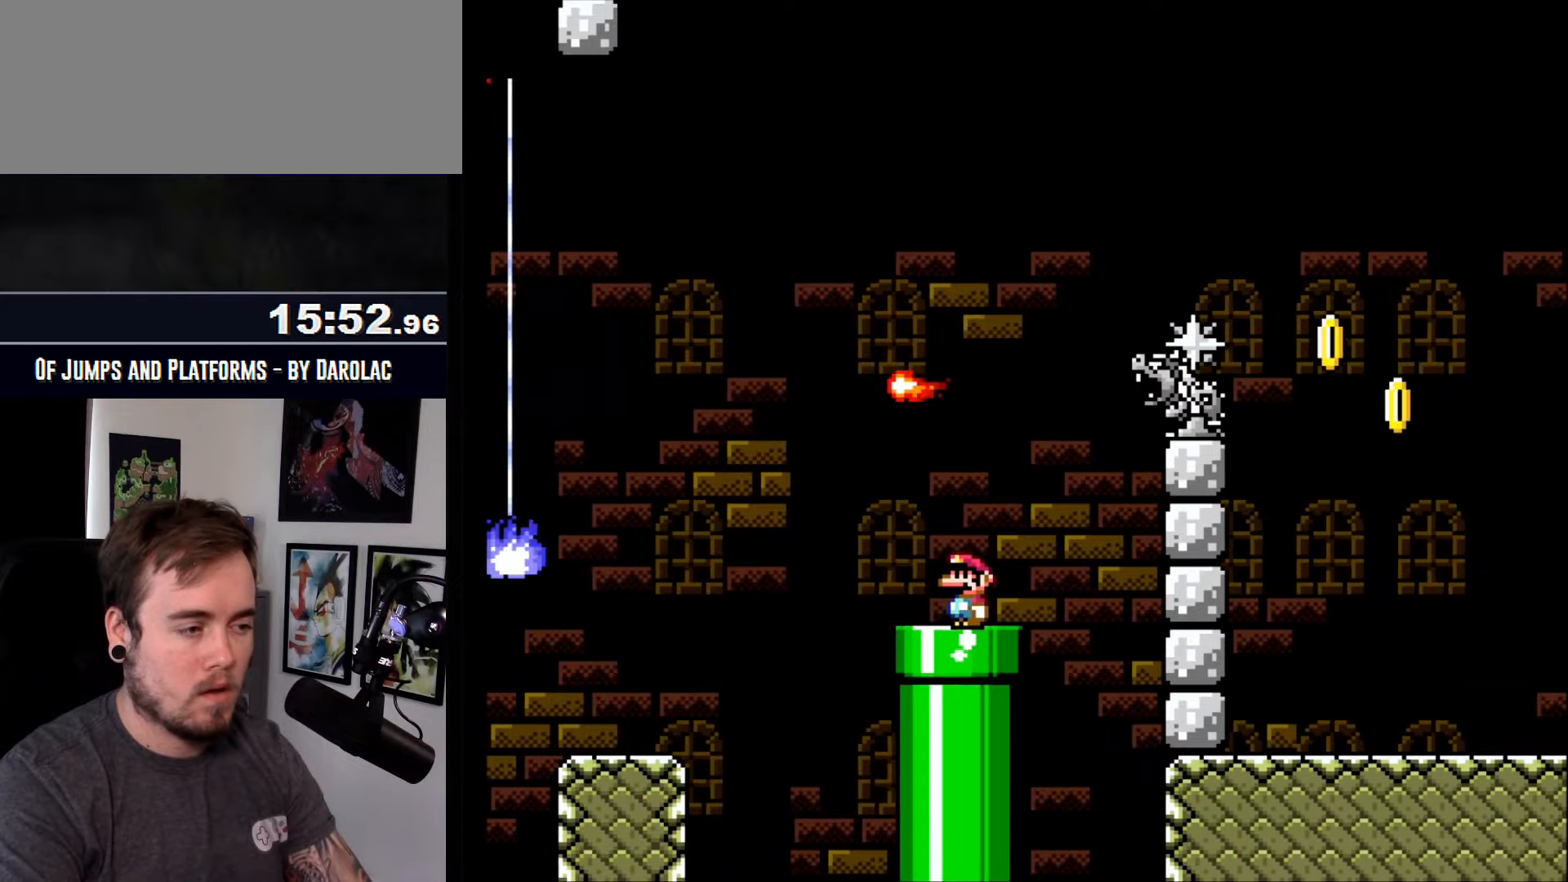
{"buttons": ["CROSS"], "events": []}
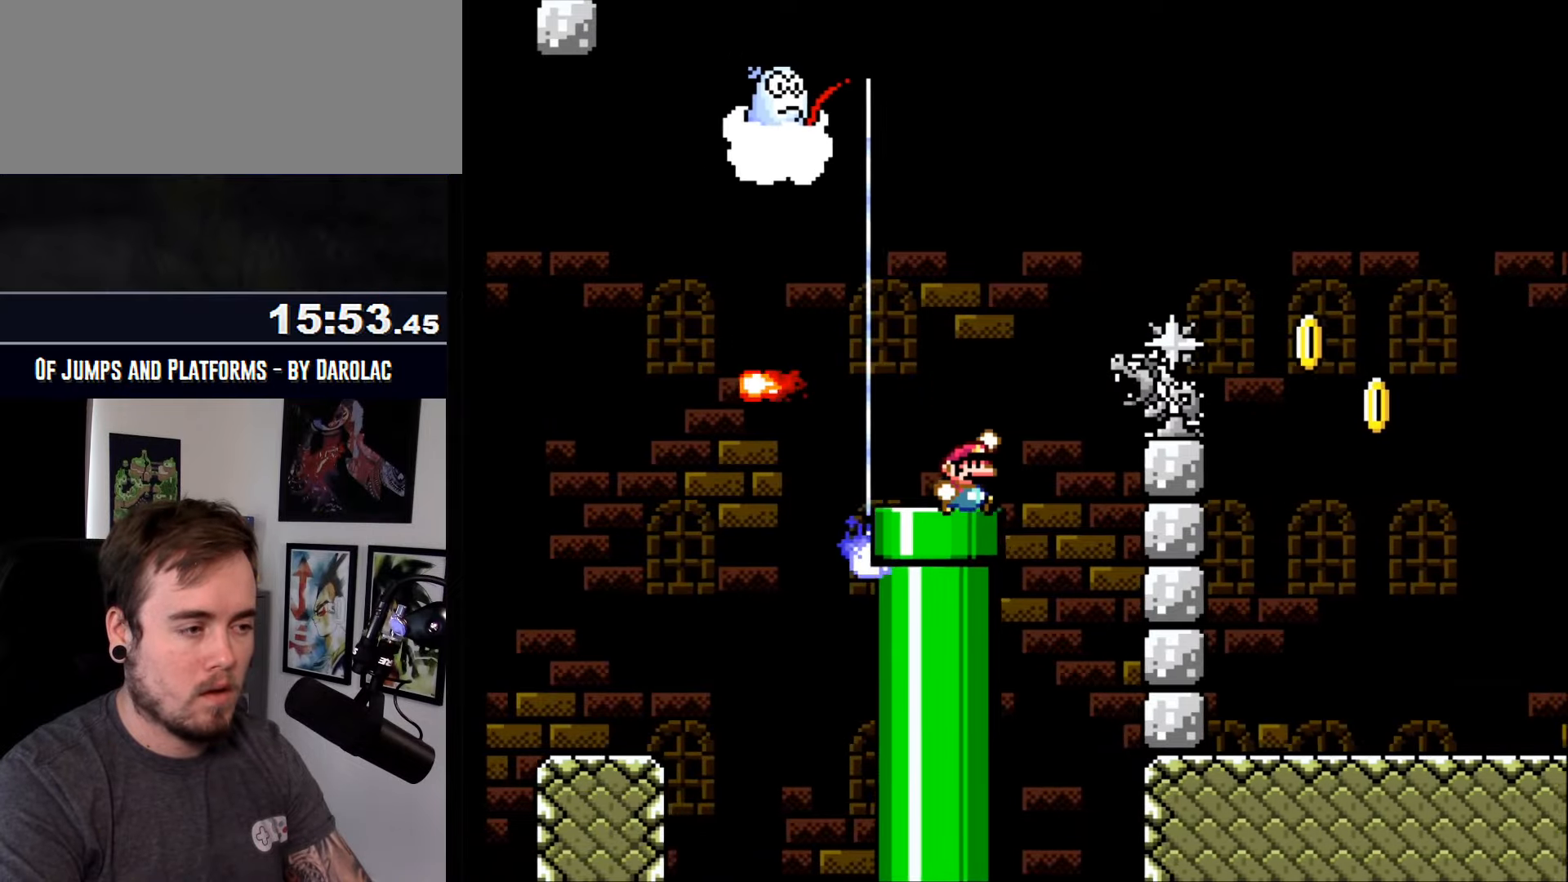
{"buttons": ["CROSS", "TRIANGLE"], "events": [[100, "TRIANGLE", "down"]]}
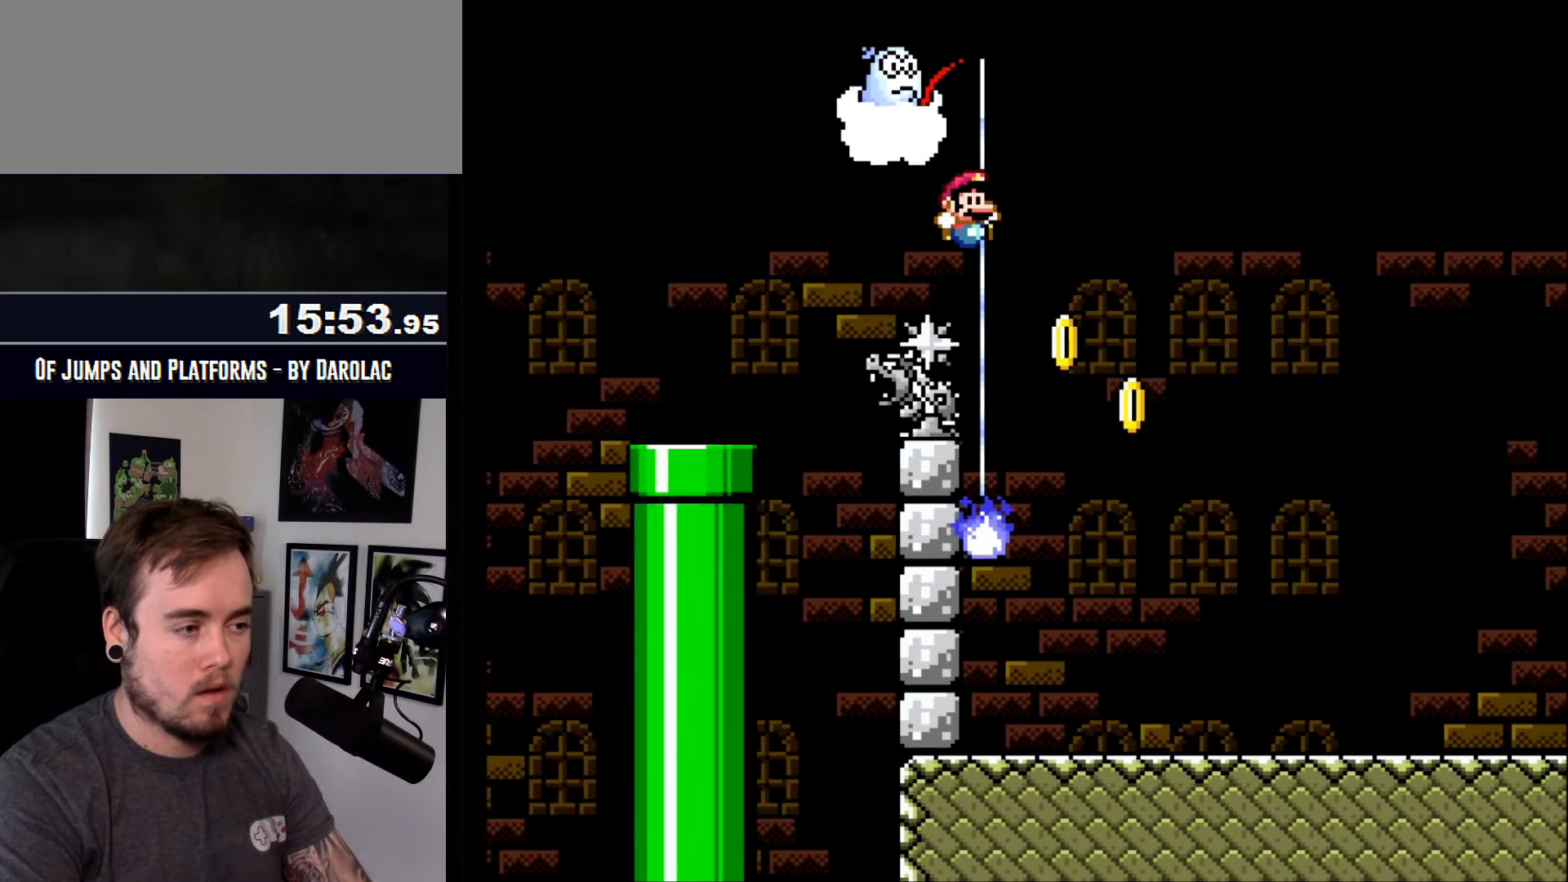
{"buttons": ["CROSS", "TRIANGLE"], "events": []}